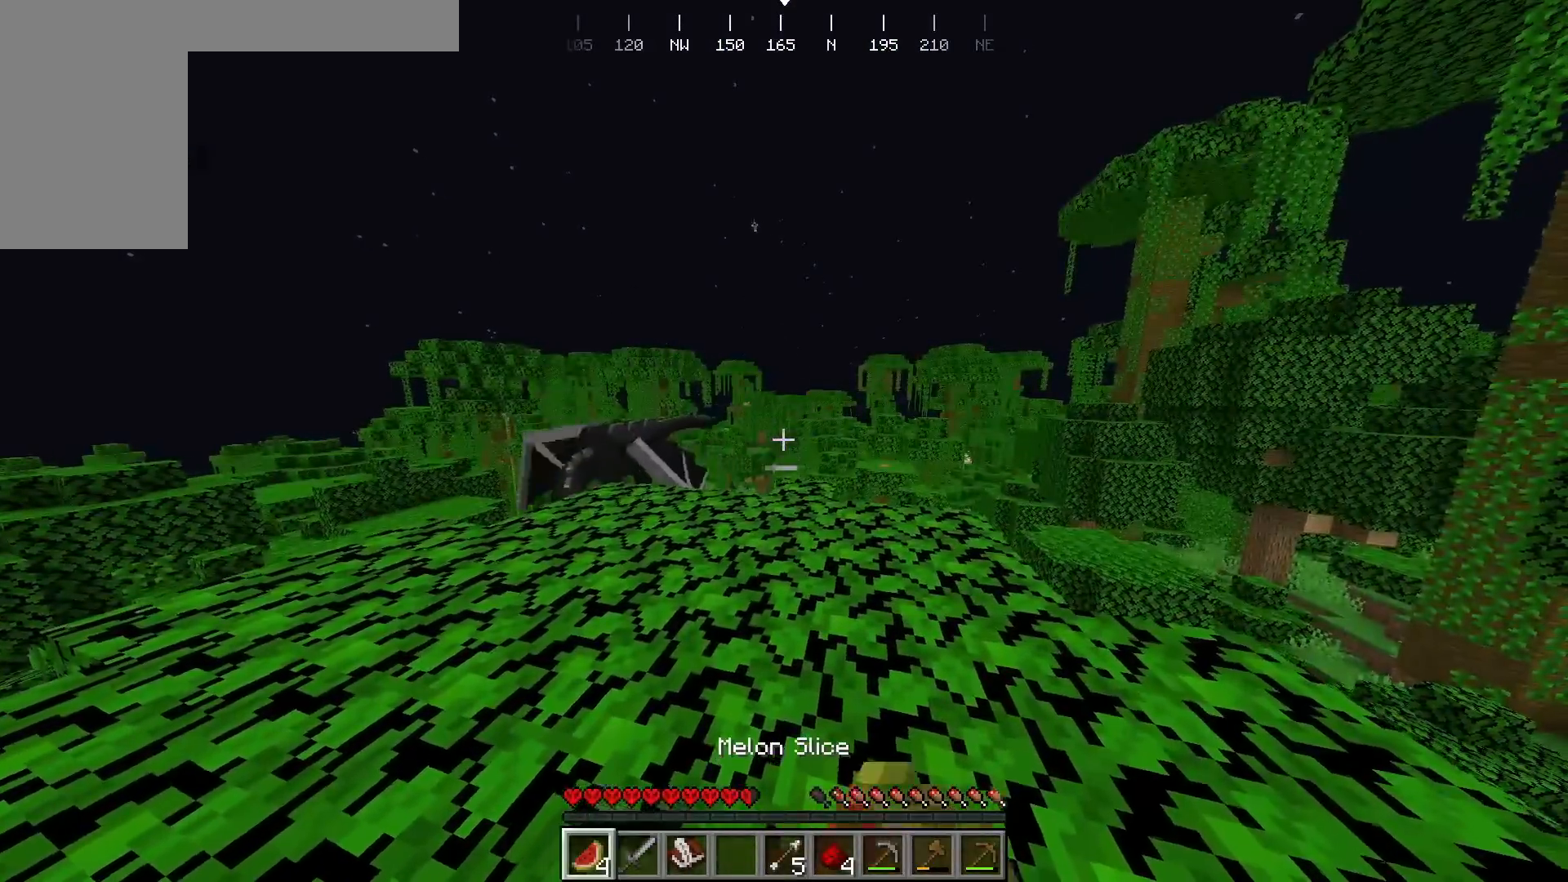
Gameplay with keyboard and mouse; each line is a JSON object with the keys and mouse buttons held at the frame after it. "events" lists presses ("down") and releases ("up") of "a", "d", "s", "w", "mouse_left" and "mouse_right" between this image and that frame as [ms after this image, input, new state], when the widget could be followed in between. "mouse_left", "mouse_right" = the "left", "right" buttons of the "mouse" list. No other keys are recorded. Fast repeated clicks can show as one long hold. Mouse movement is not recorded.
{"keys": ["d", "w"], "mouse": ["right"], "events": []}
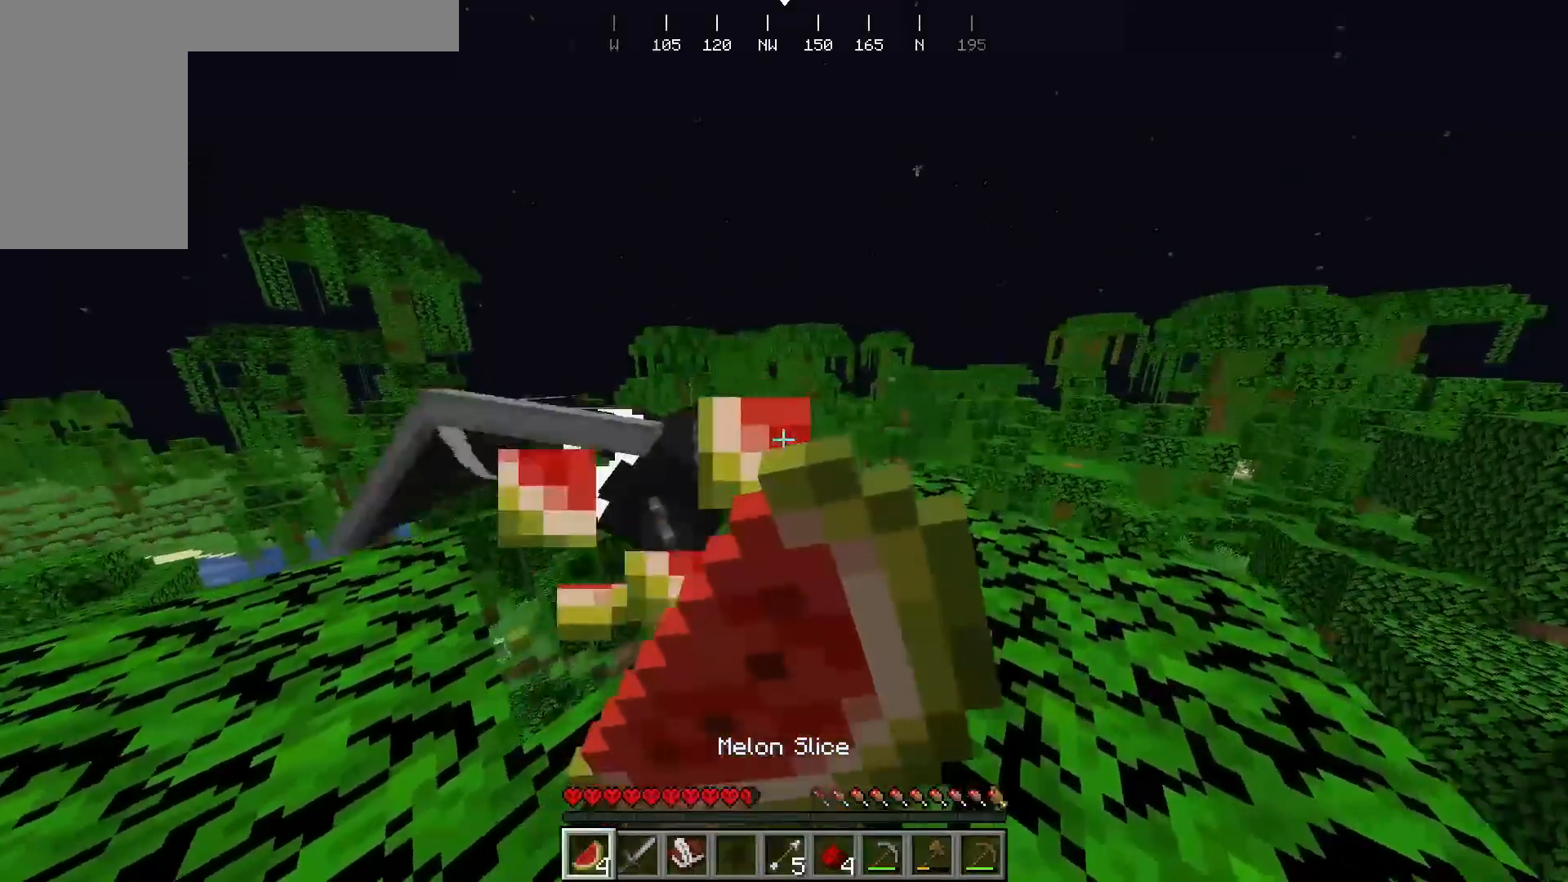
{"keys": ["a"], "mouse": ["right"], "events": [[50, "w", "up"], [450, "d", "up"], [467, "a", "down"]]}
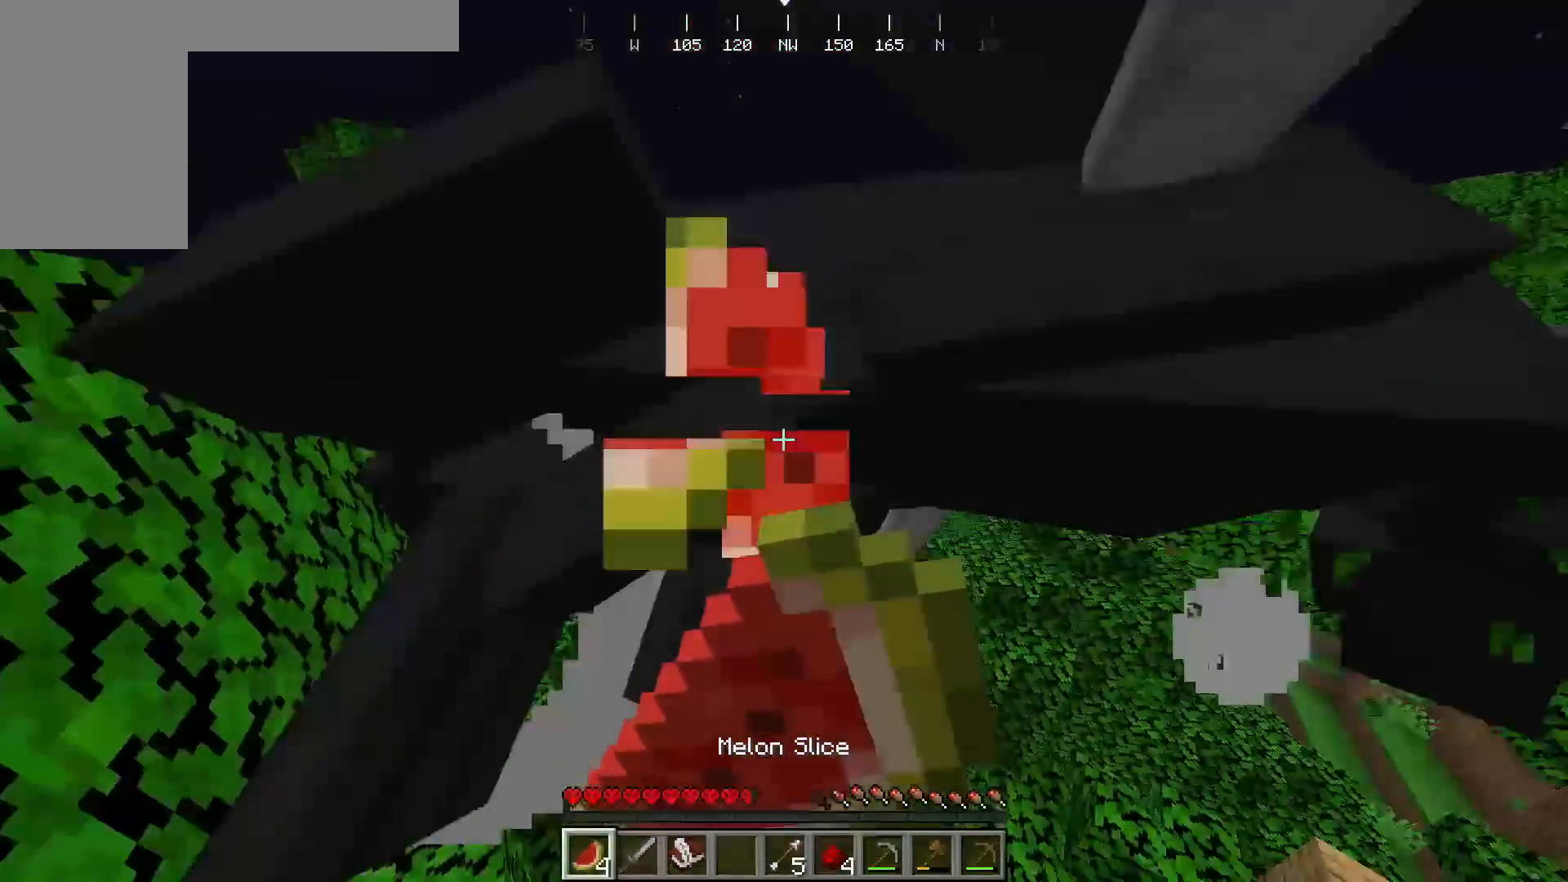
{"keys": ["a"], "mouse": [], "events": [[433, "mouse_right", "up"]]}
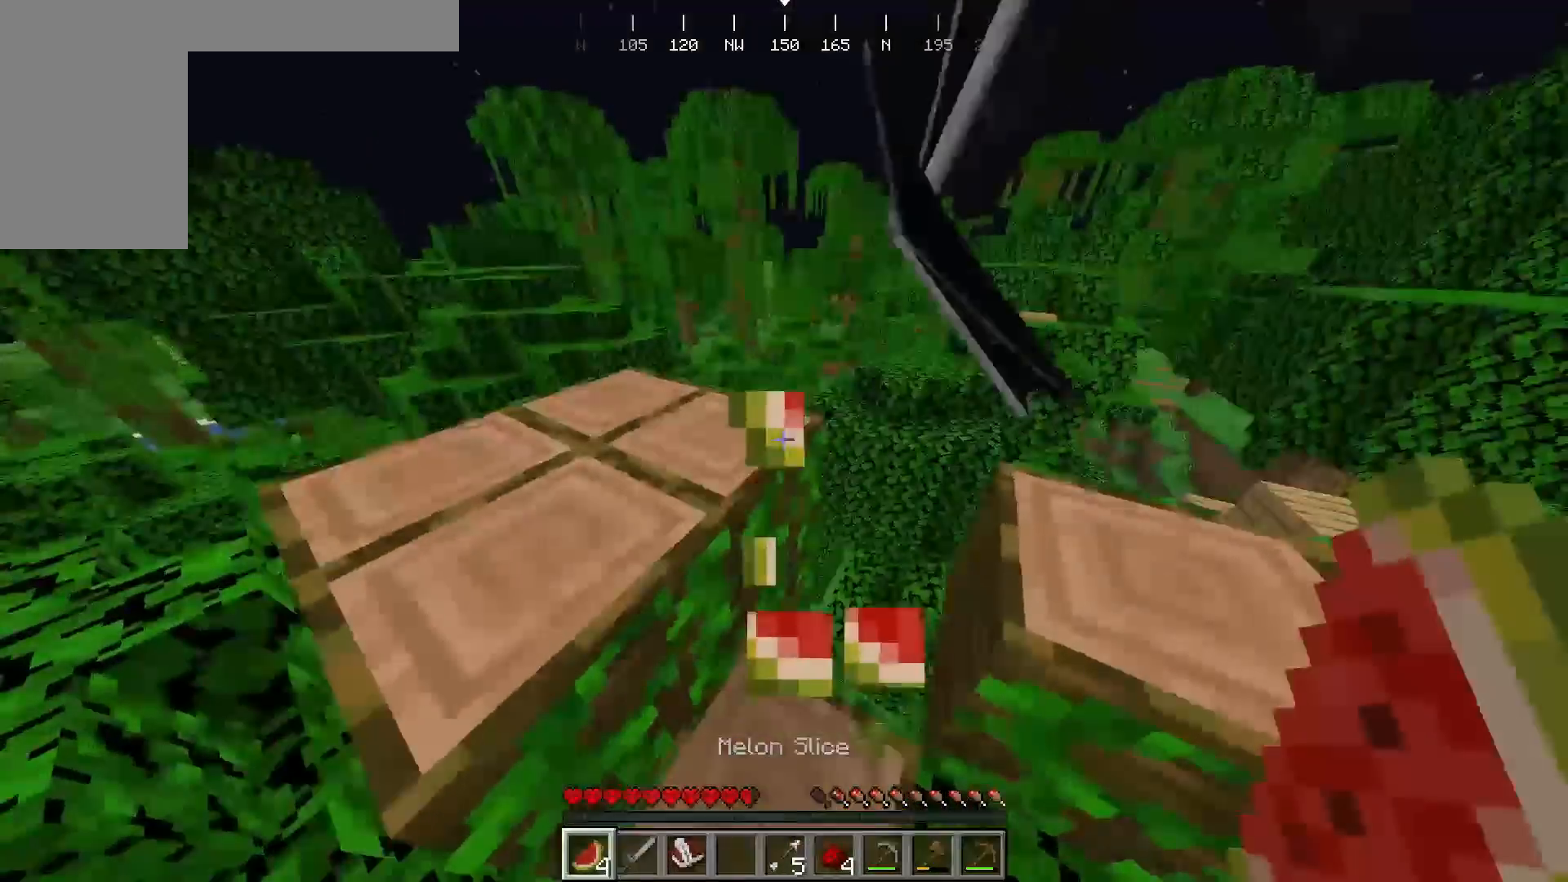
{"keys": [], "mouse": [], "events": [[67, "a", "up"]]}
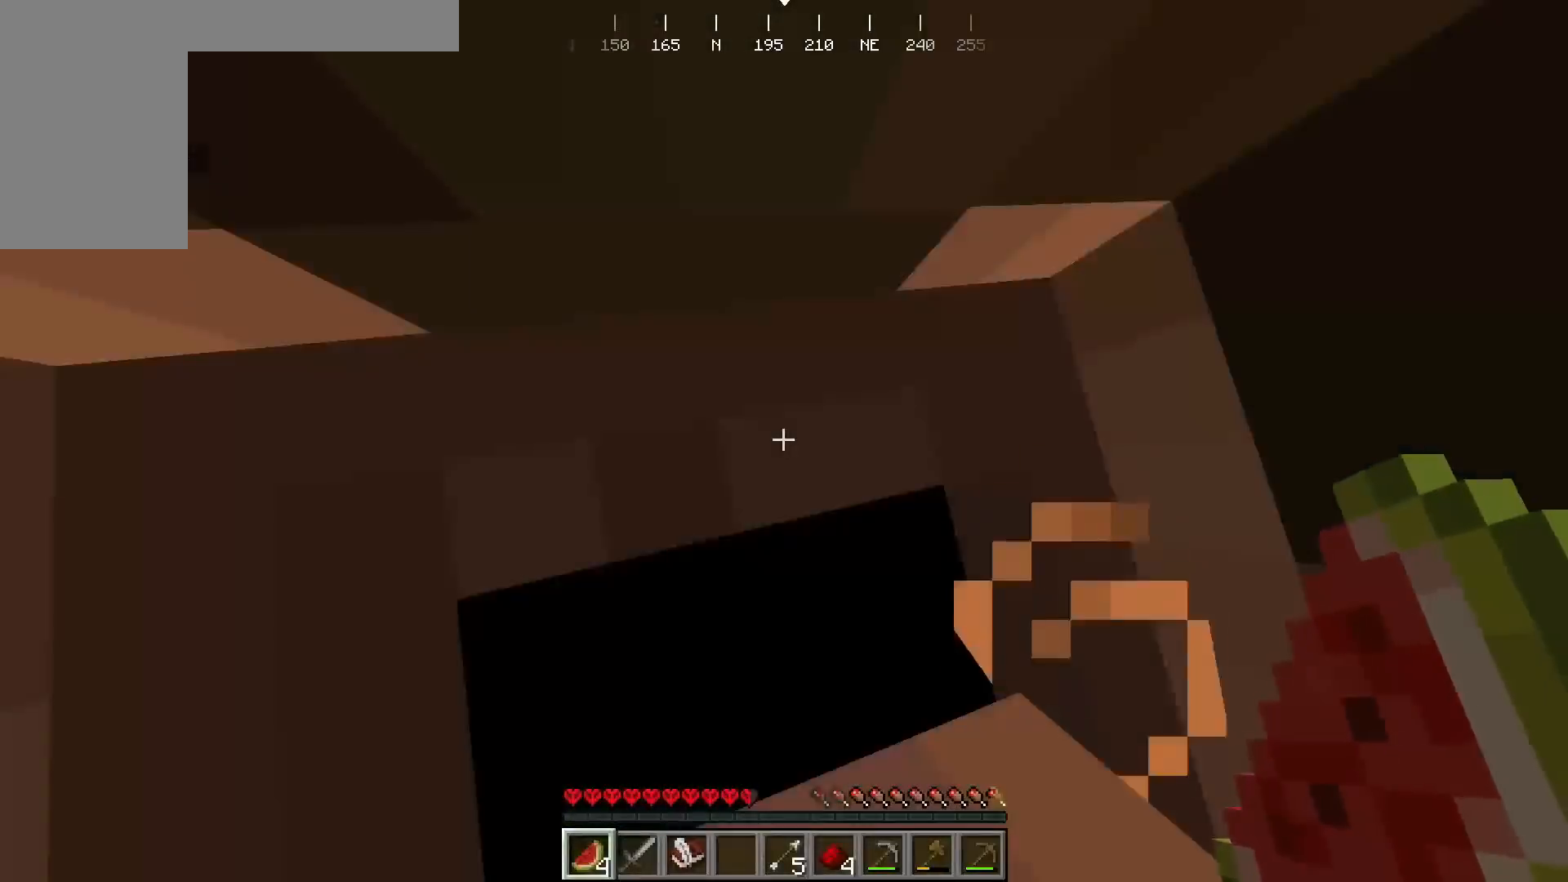
{"keys": [], "mouse": [], "events": []}
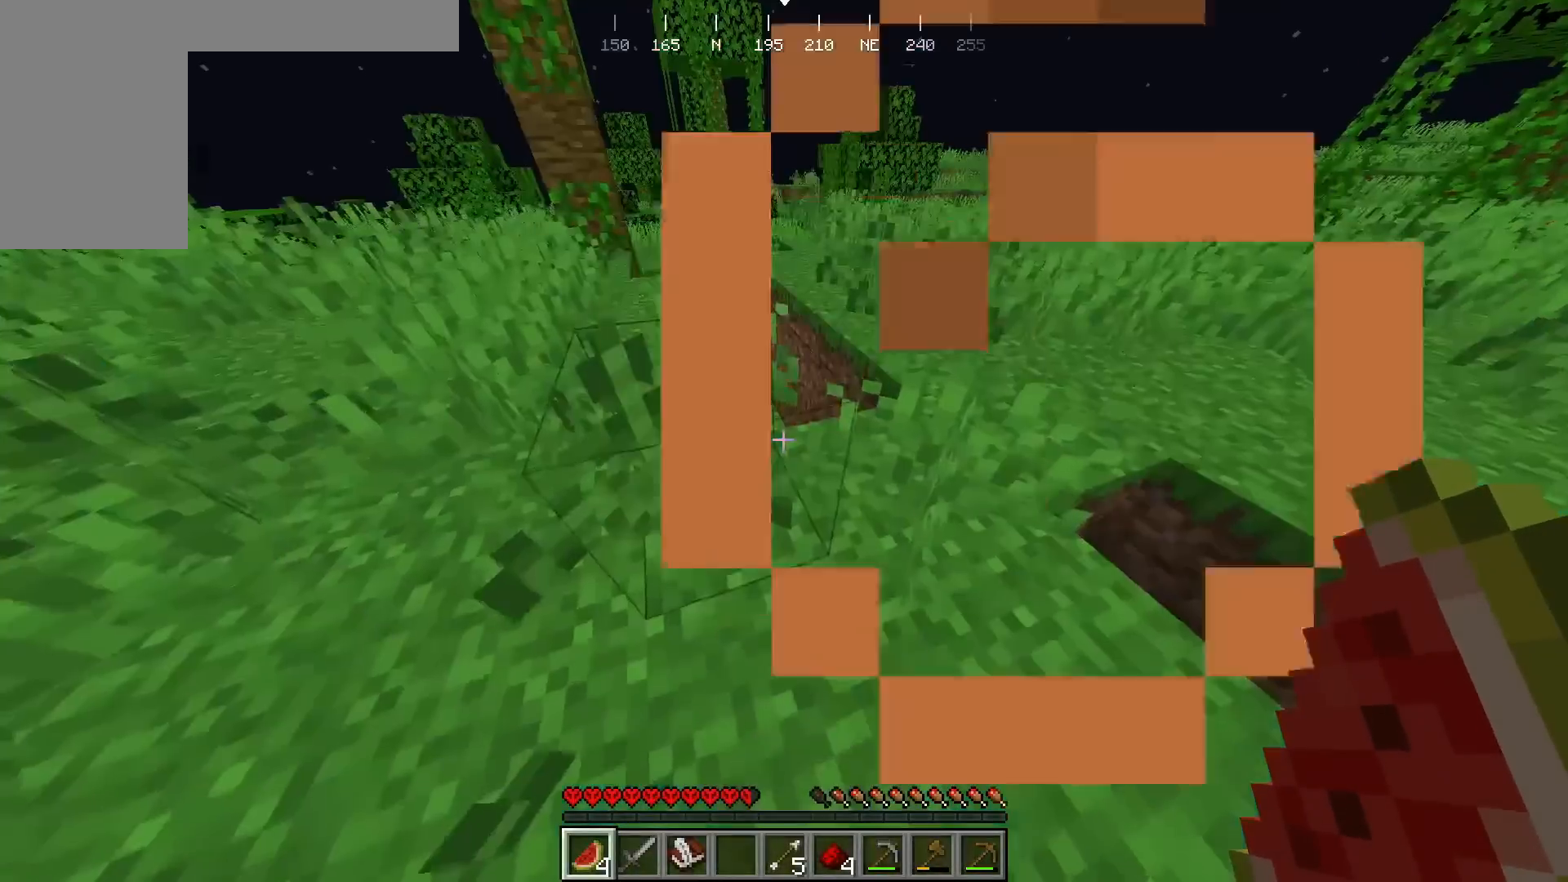
{"keys": [], "mouse": [], "events": []}
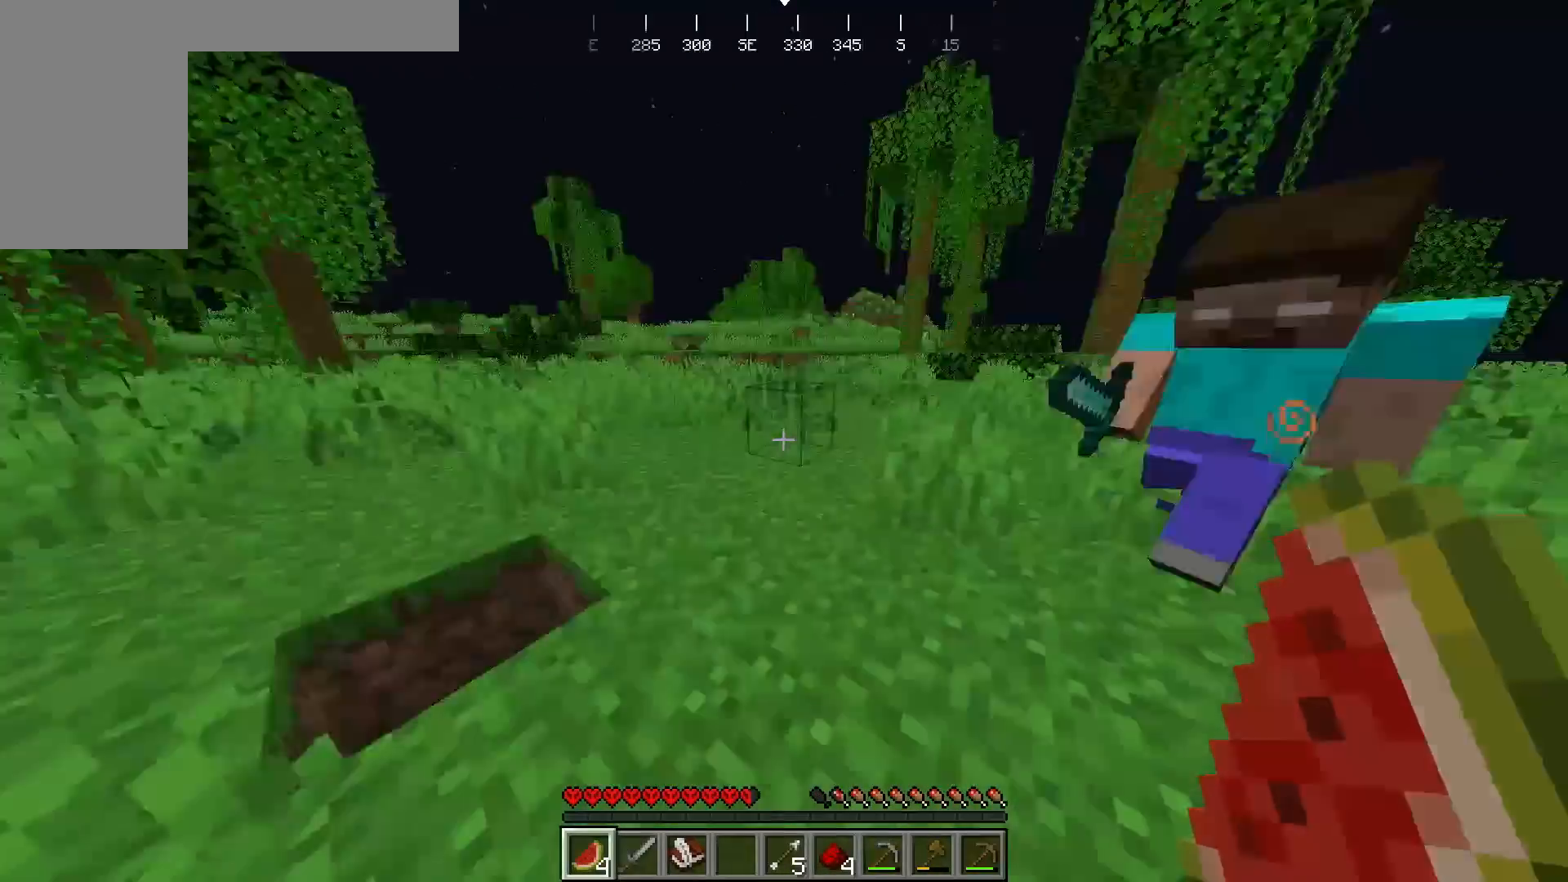
{"keys": [], "mouse": [], "events": []}
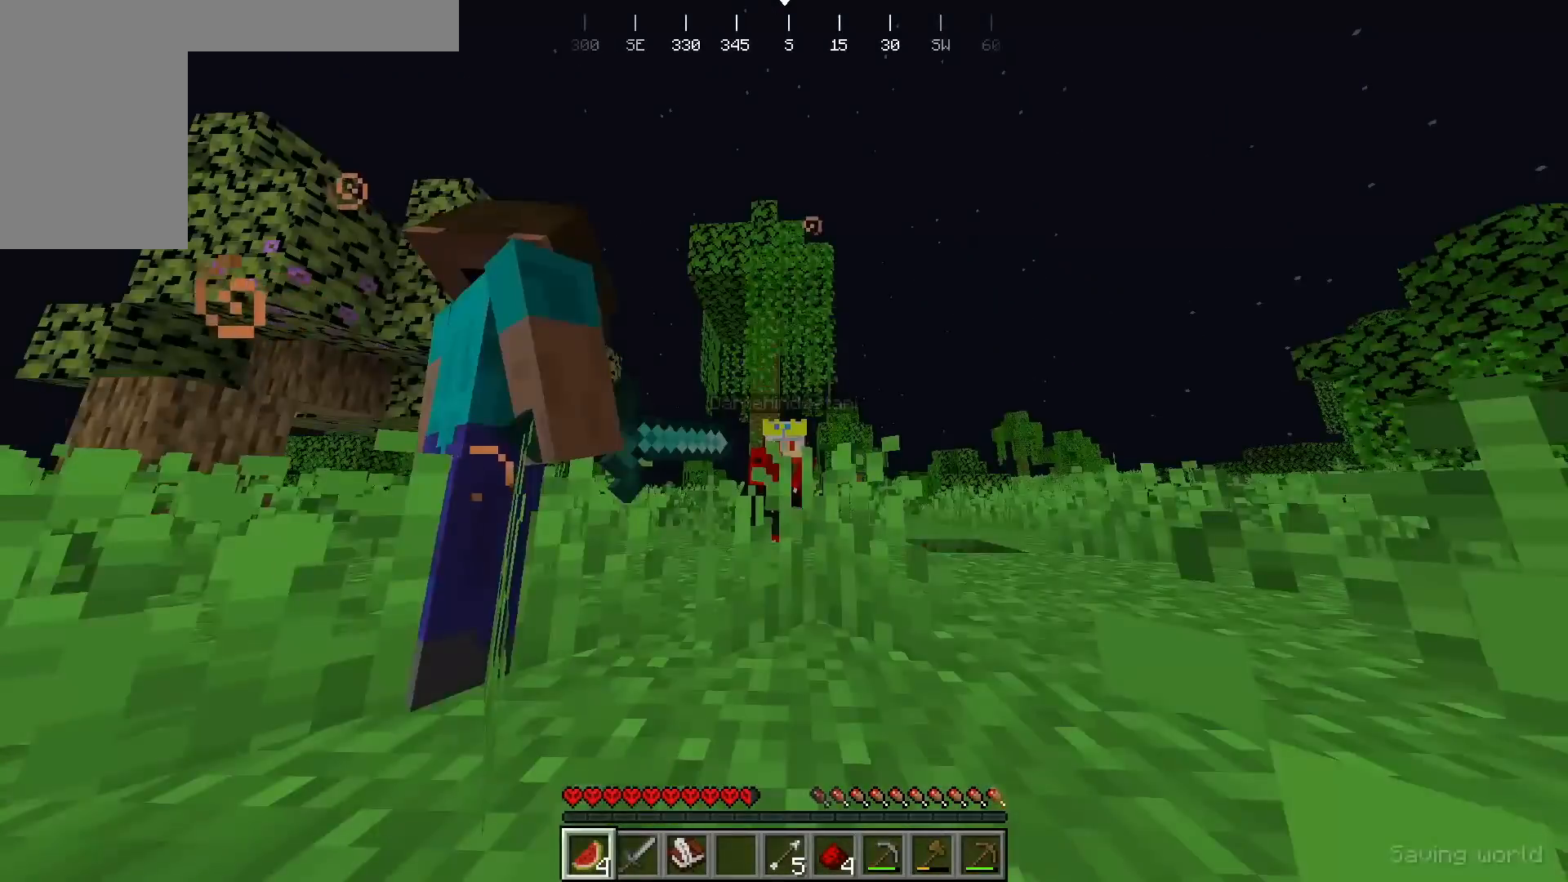
{"keys": [], "mouse": [], "events": []}
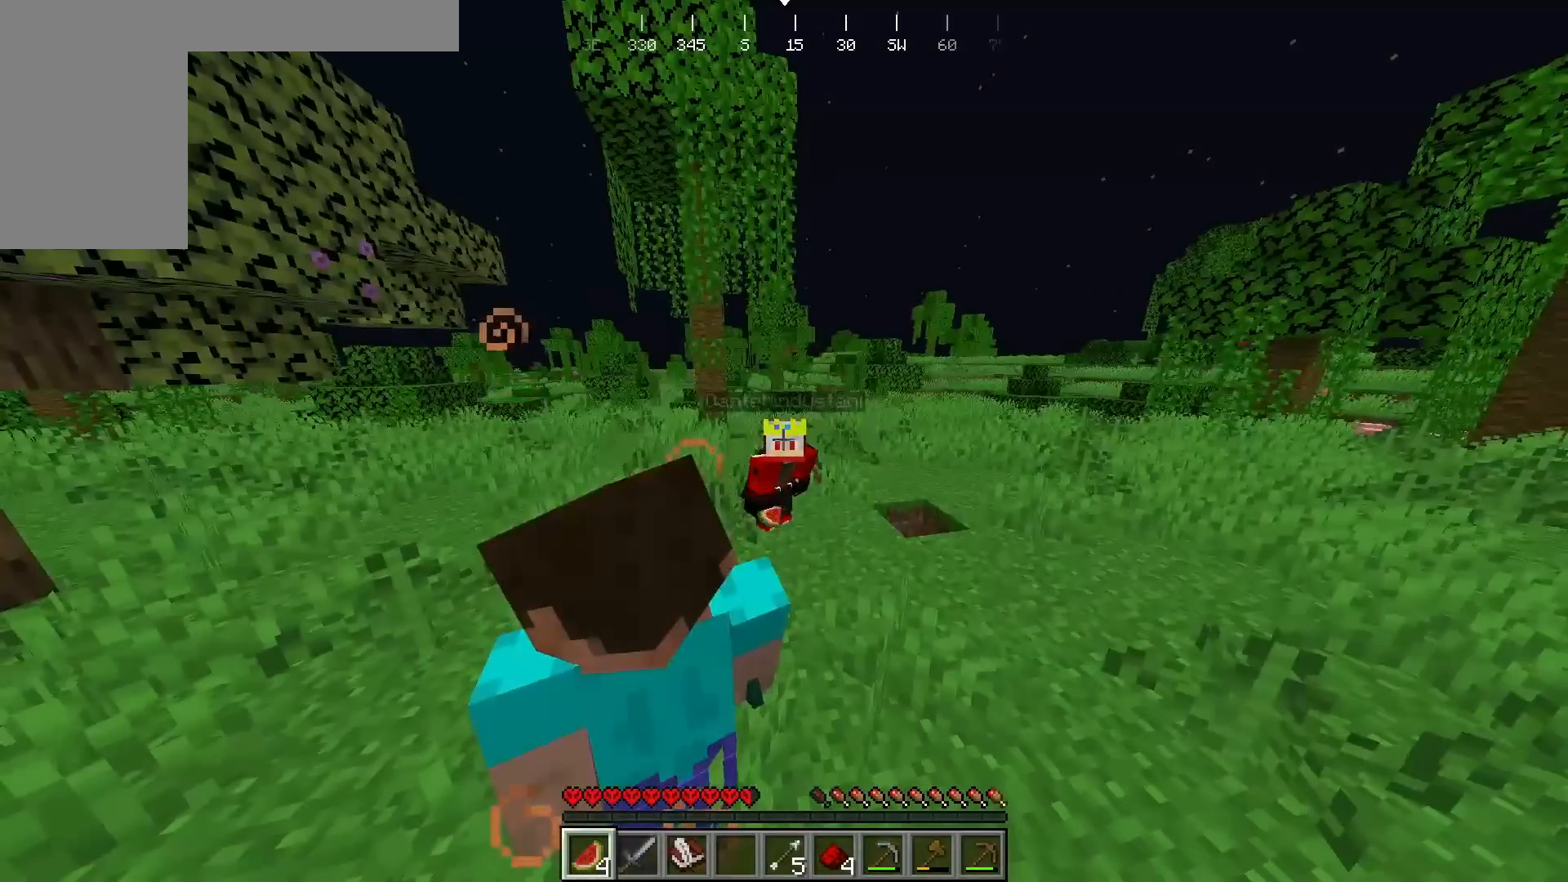
{"keys": [], "mouse": [], "events": []}
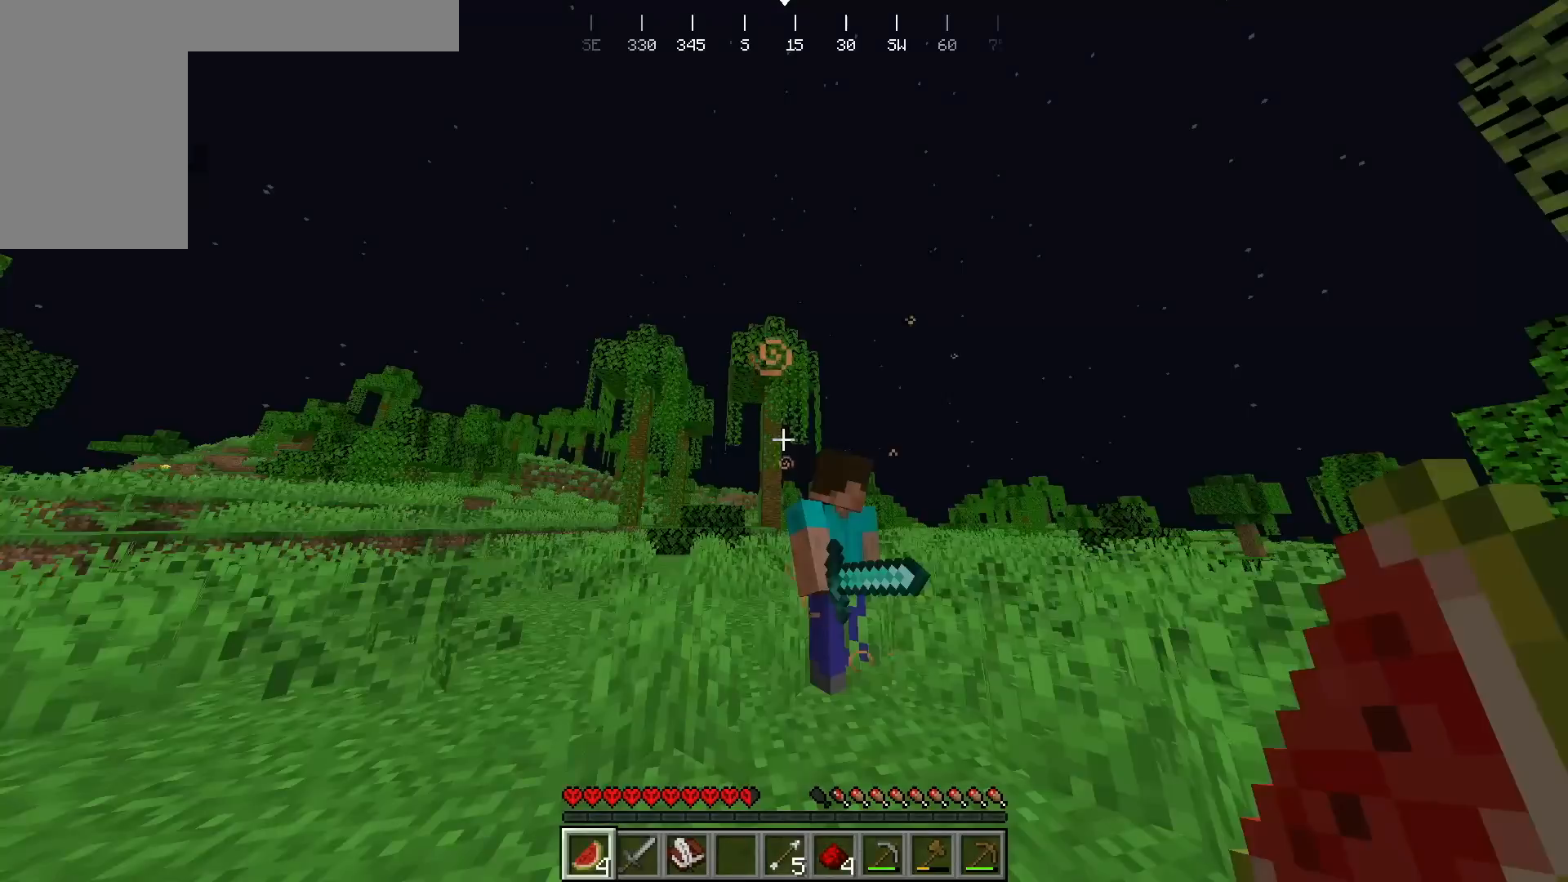
{"keys": [], "mouse": [], "events": []}
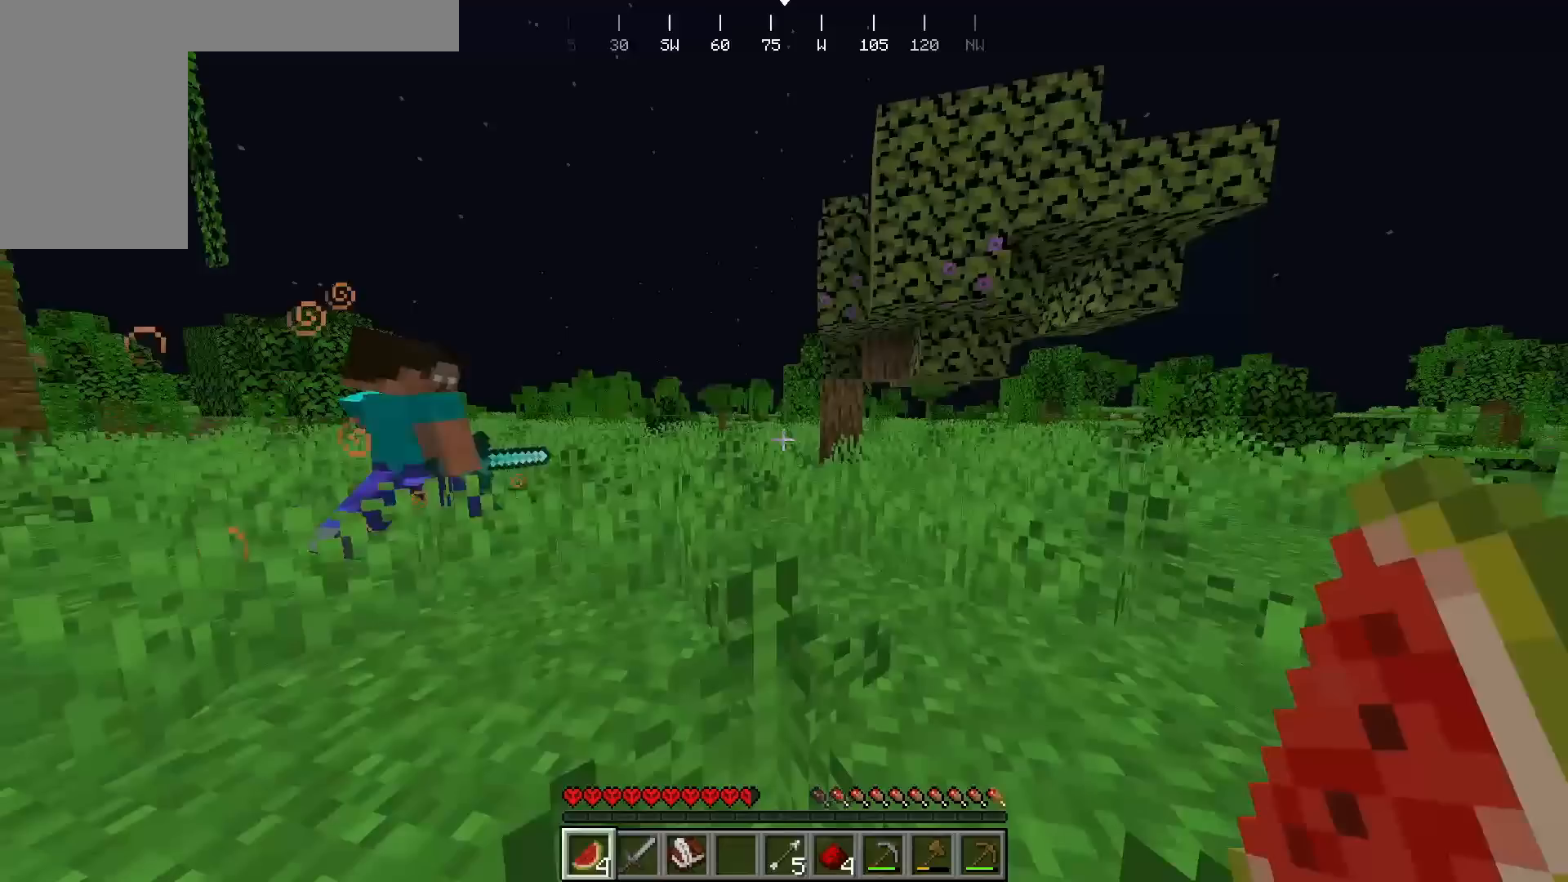
{"keys": ["a"], "mouse": [], "events": [[400, "a", "down"]]}
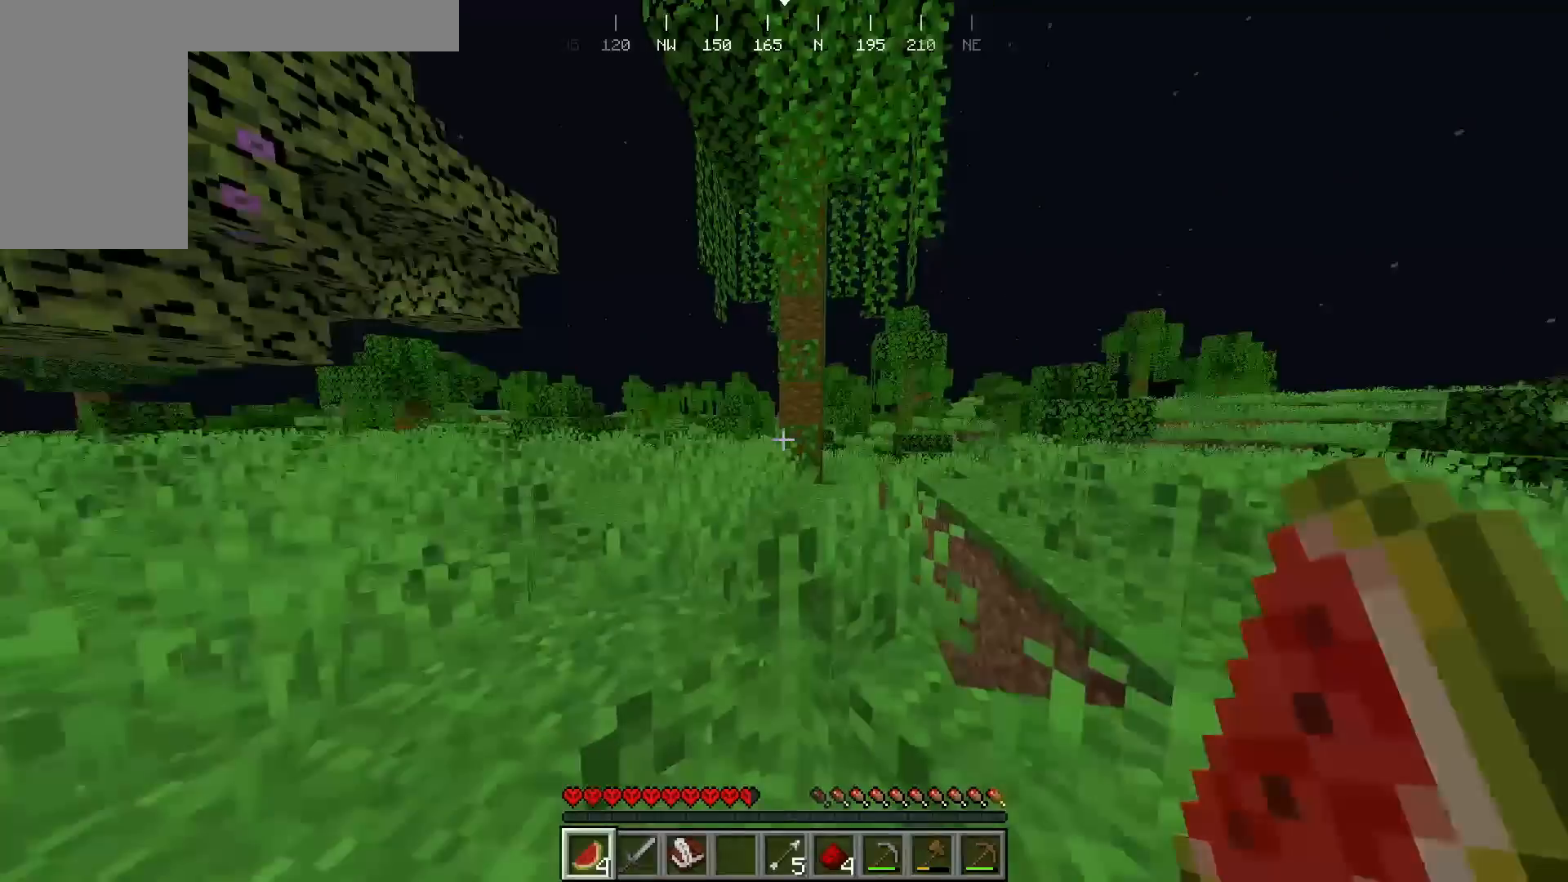
{"keys": [], "mouse": [], "events": [[33, "a", "up"]]}
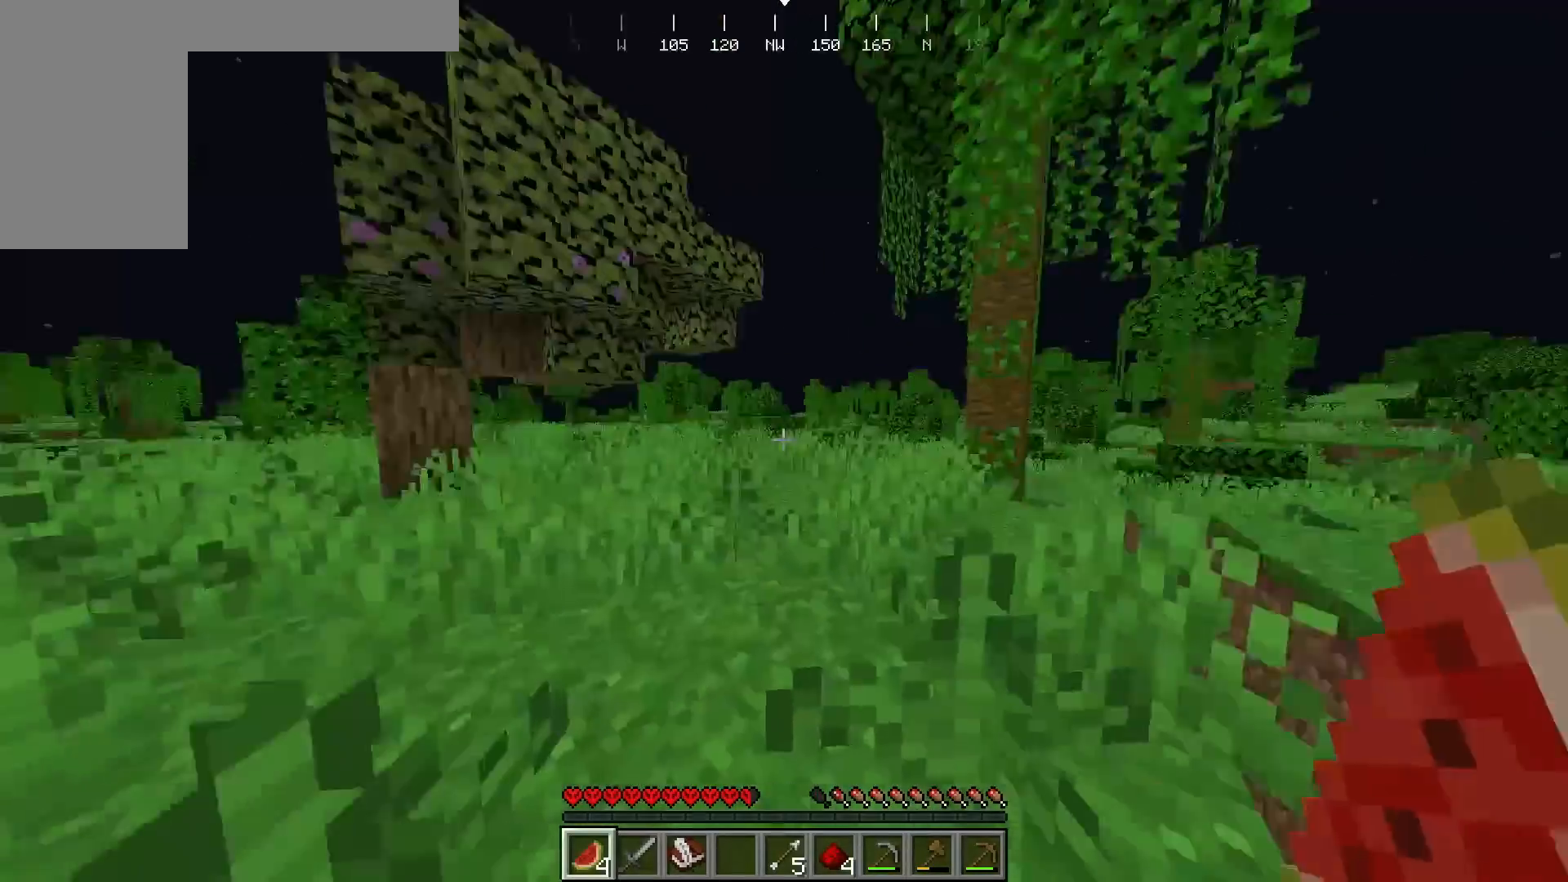
{"keys": [], "mouse": [], "events": []}
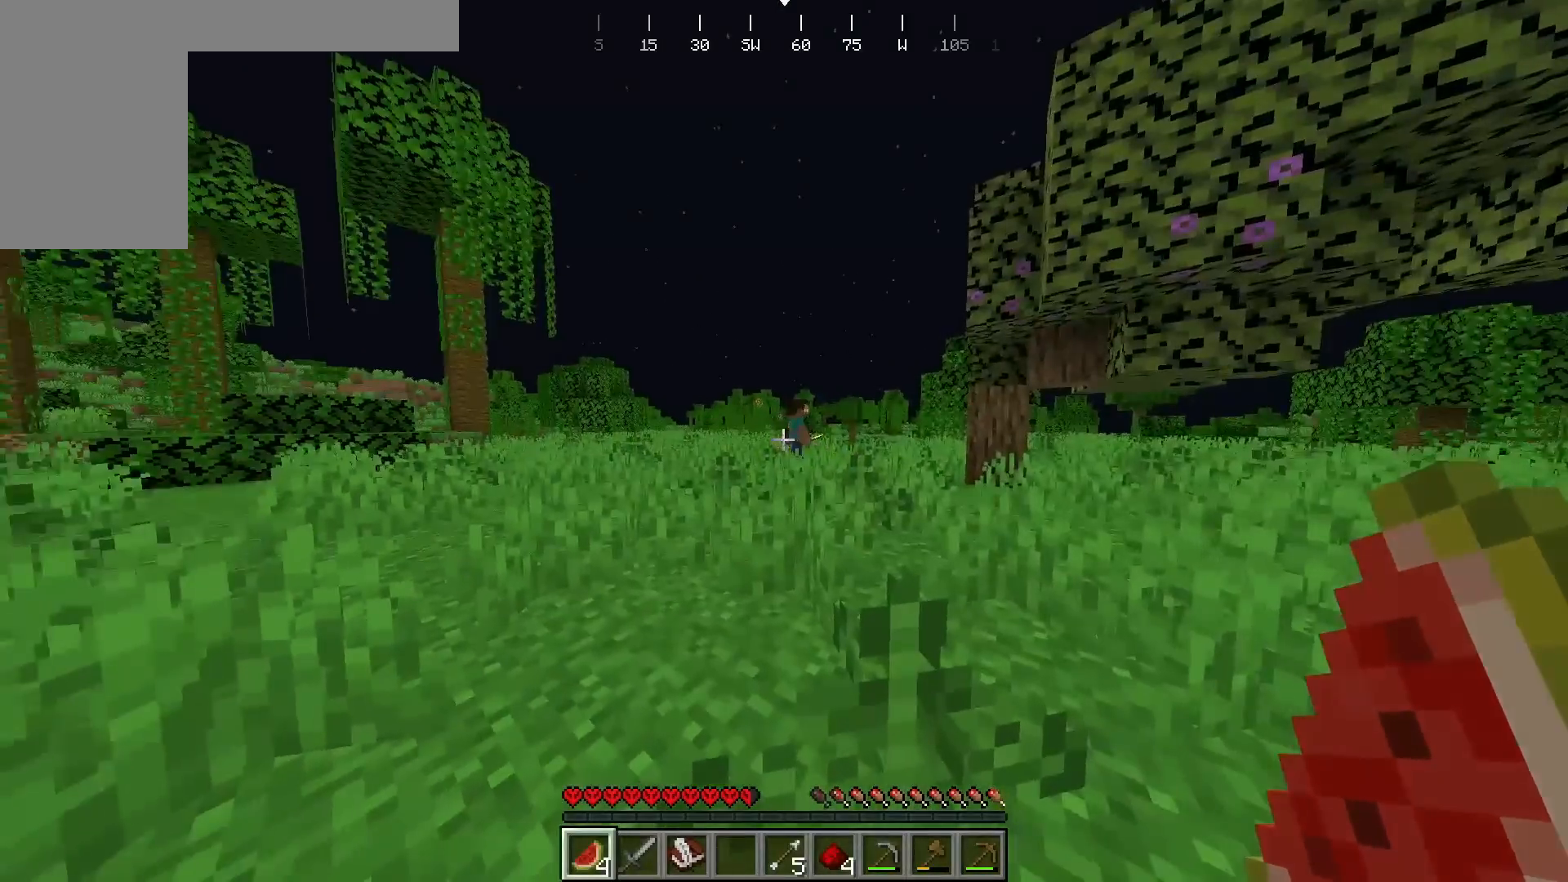
{"keys": [], "mouse": [], "events": []}
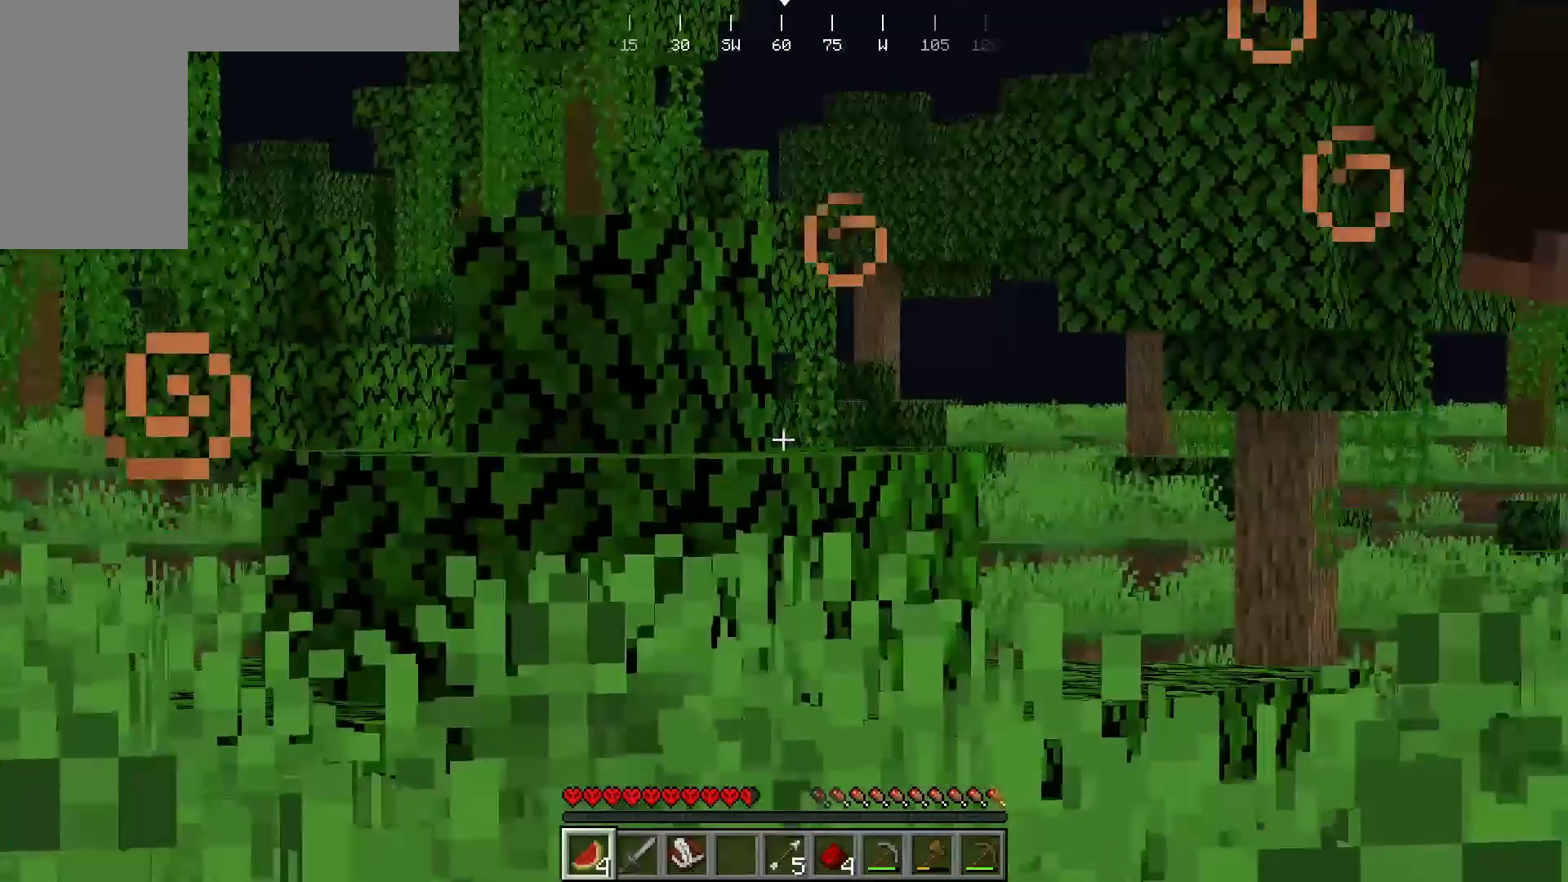
{"keys": [], "mouse": [], "events": []}
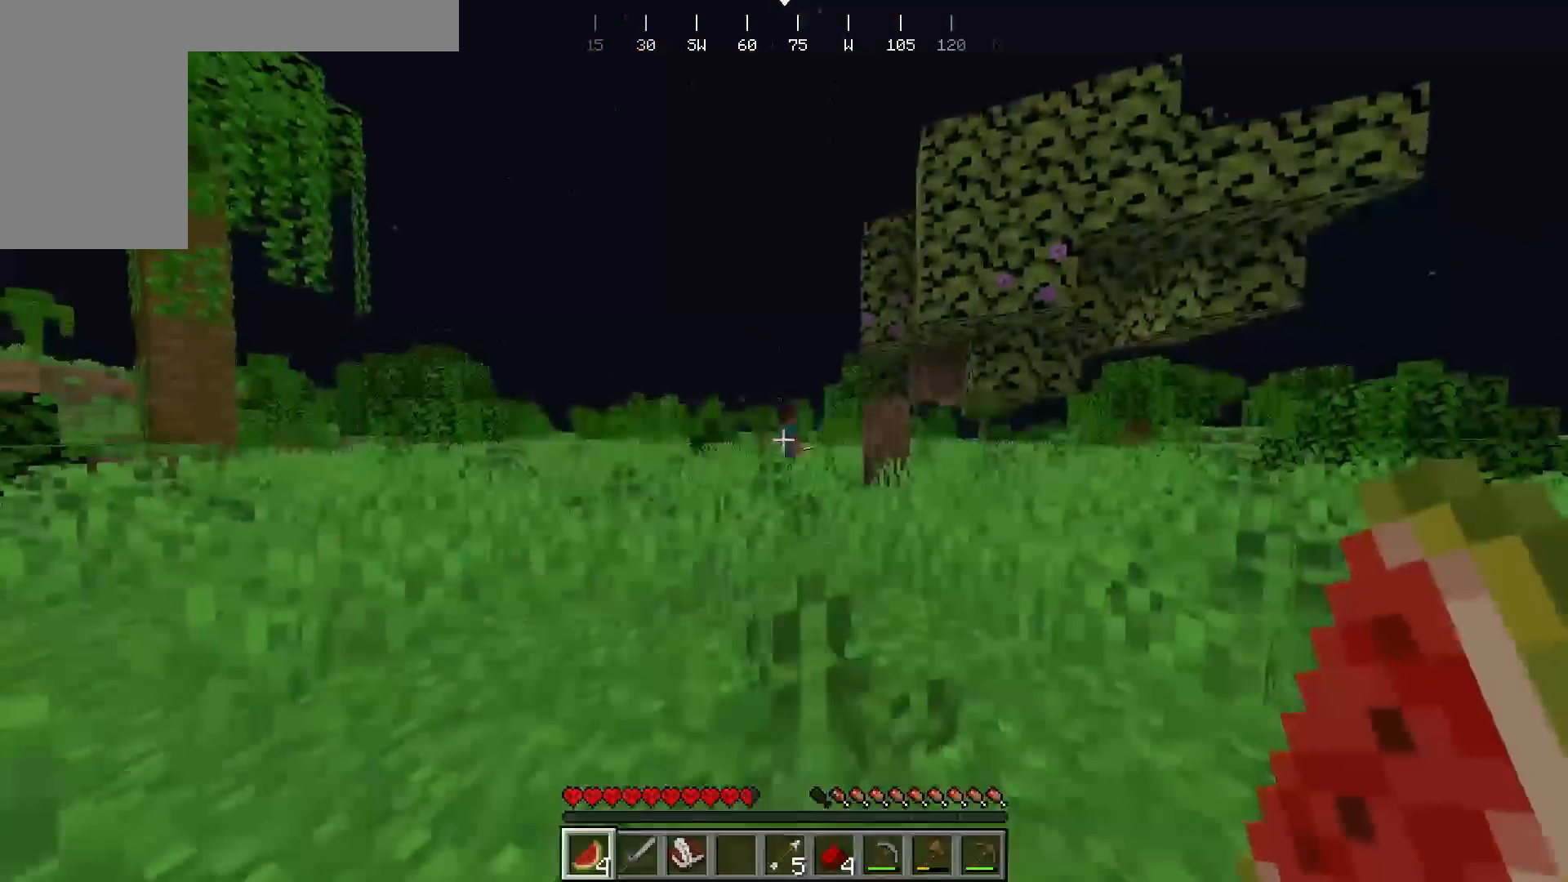
{"keys": [], "mouse": [], "events": []}
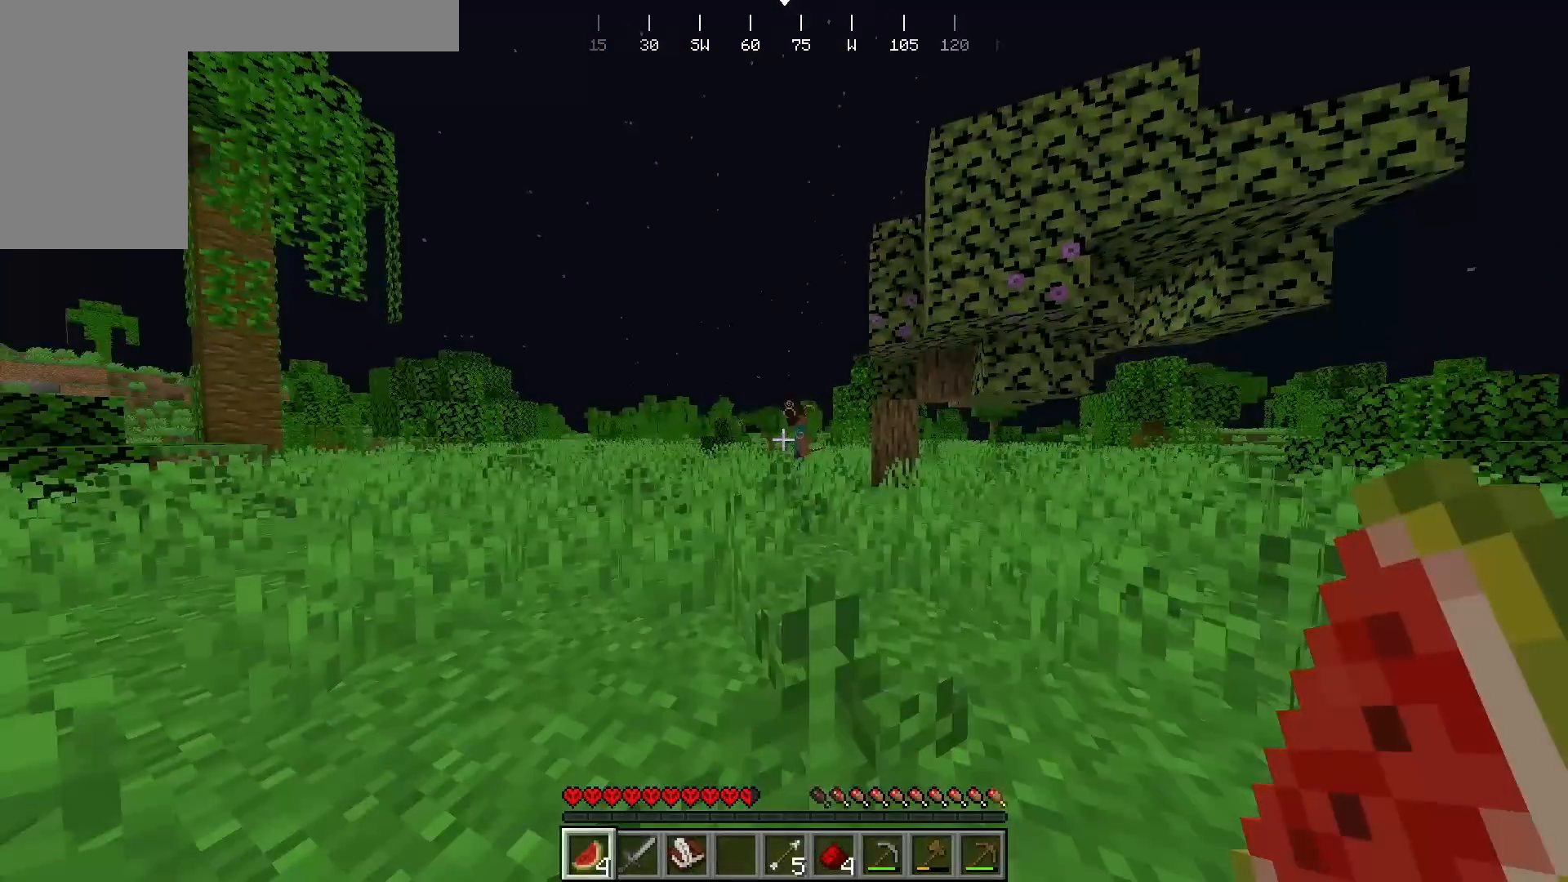
{"keys": ["d"], "mouse": [], "events": [[267, "d", "down"]]}
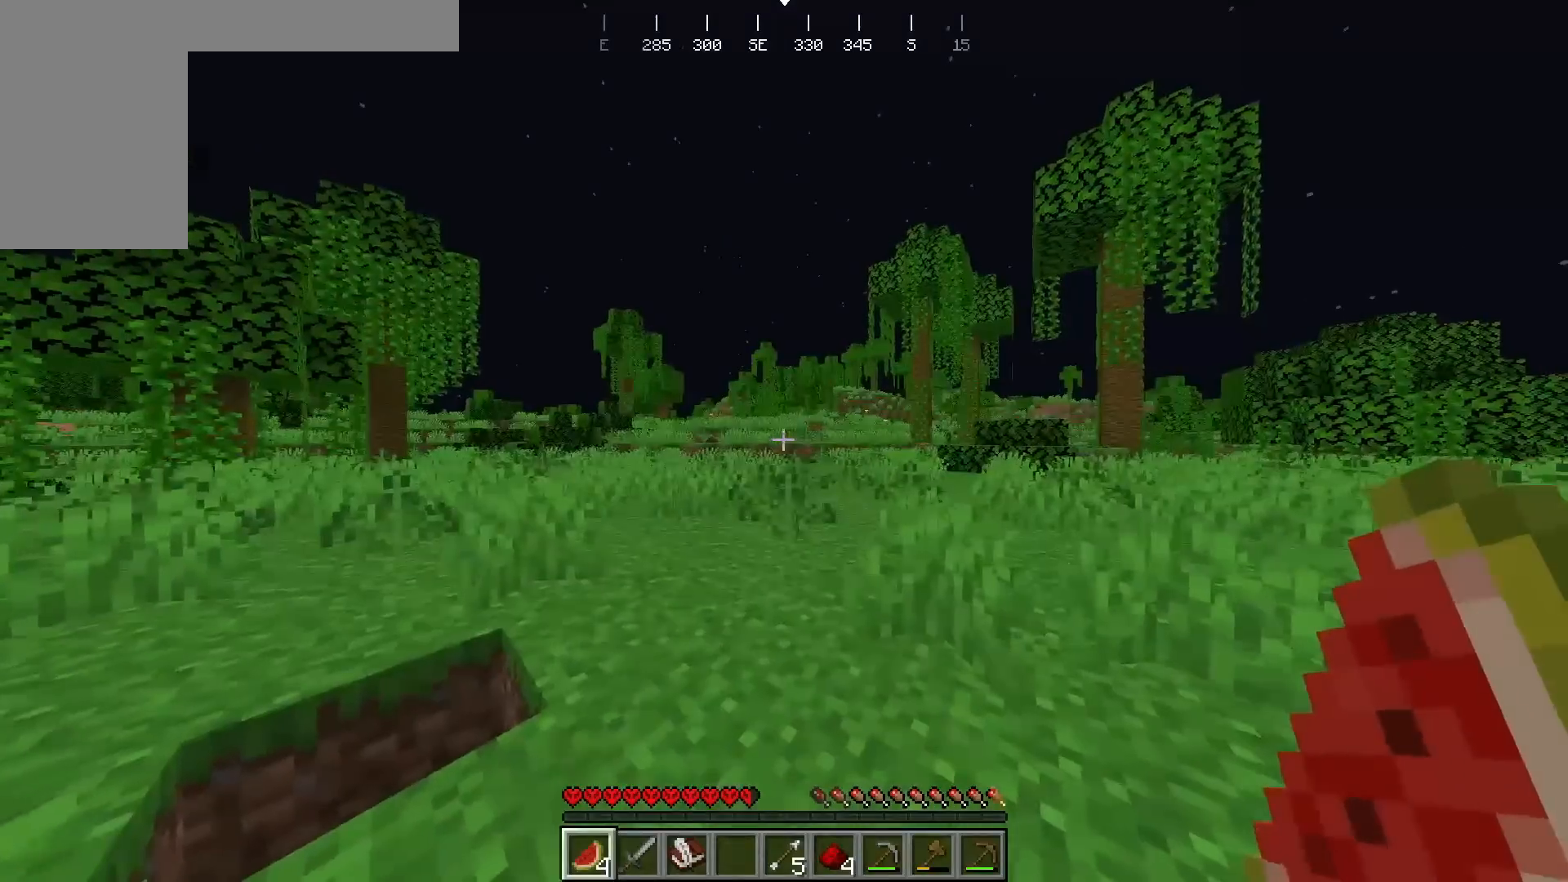
{"keys": ["d"], "mouse": [], "events": []}
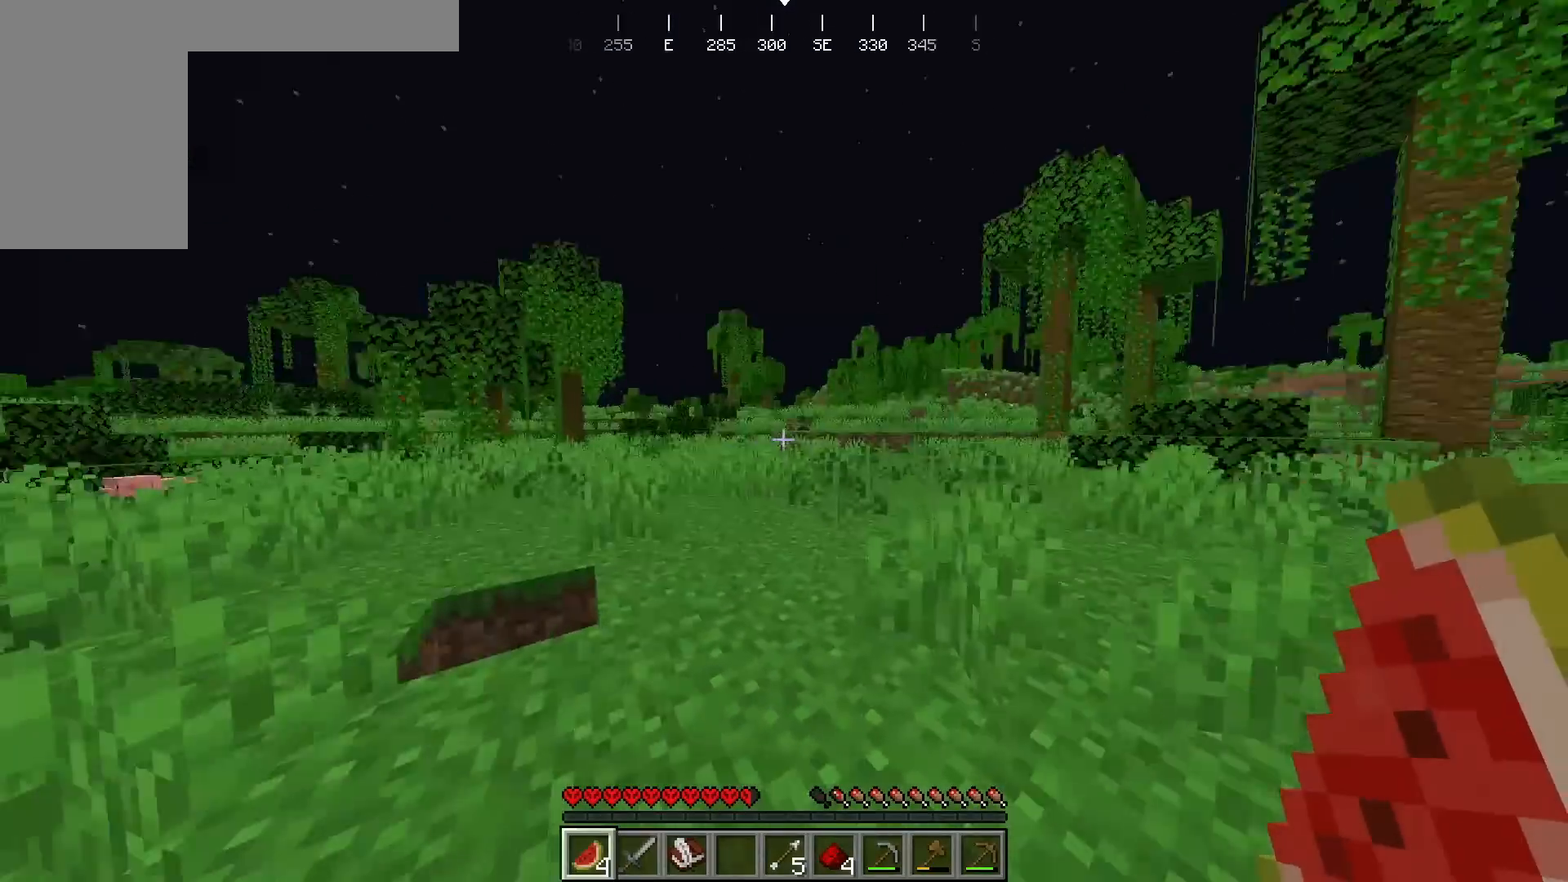
{"keys": ["w"], "mouse": [], "events": [[317, "d", "up"], [450, "w", "down"]]}
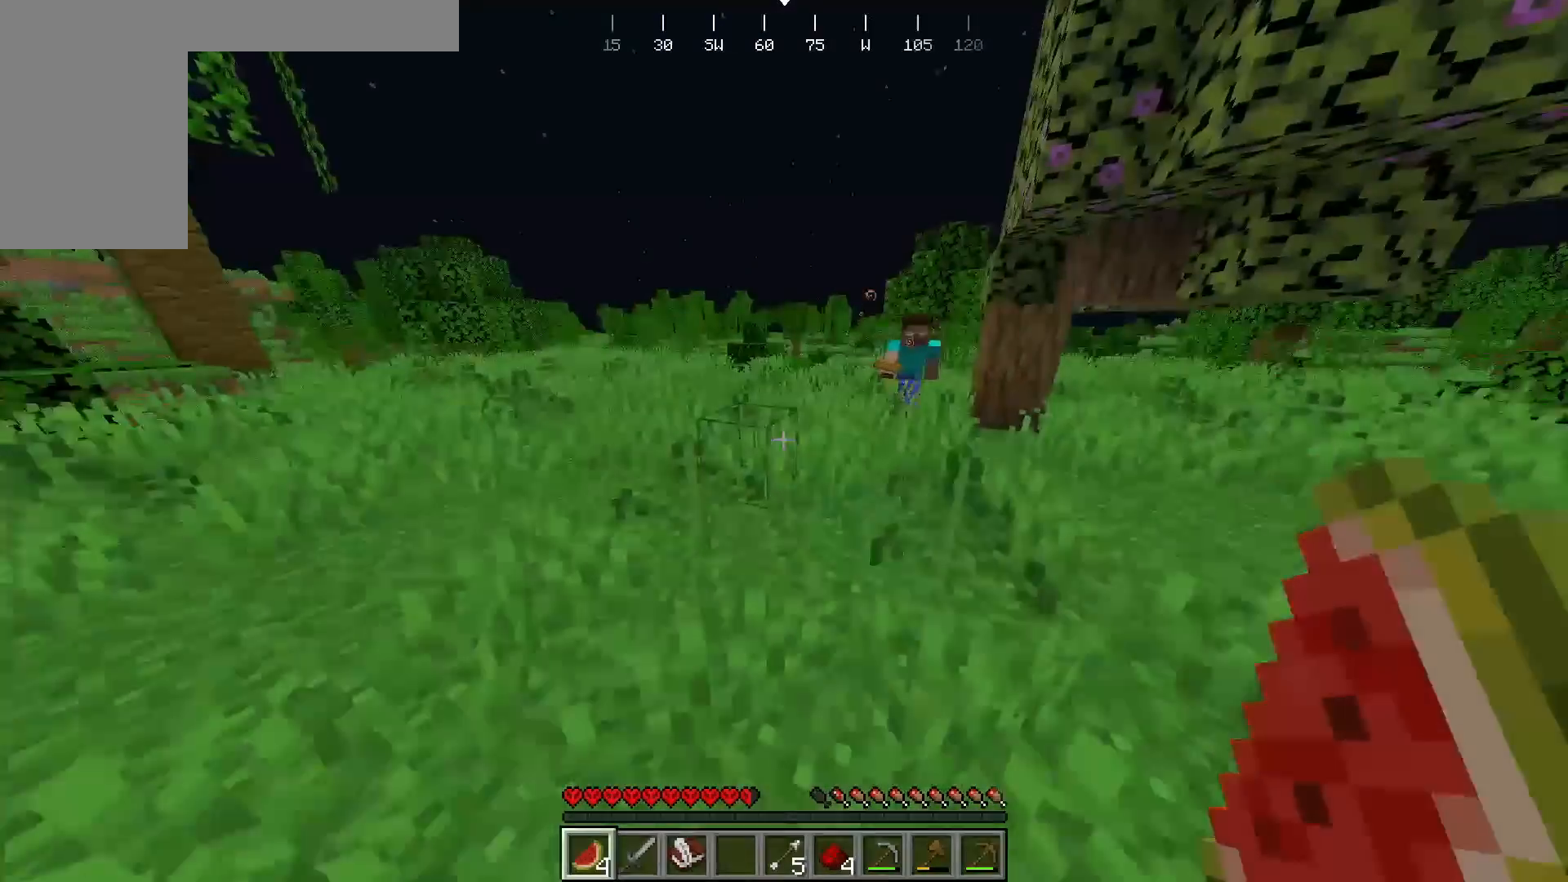
{"keys": ["w"], "mouse": [], "events": []}
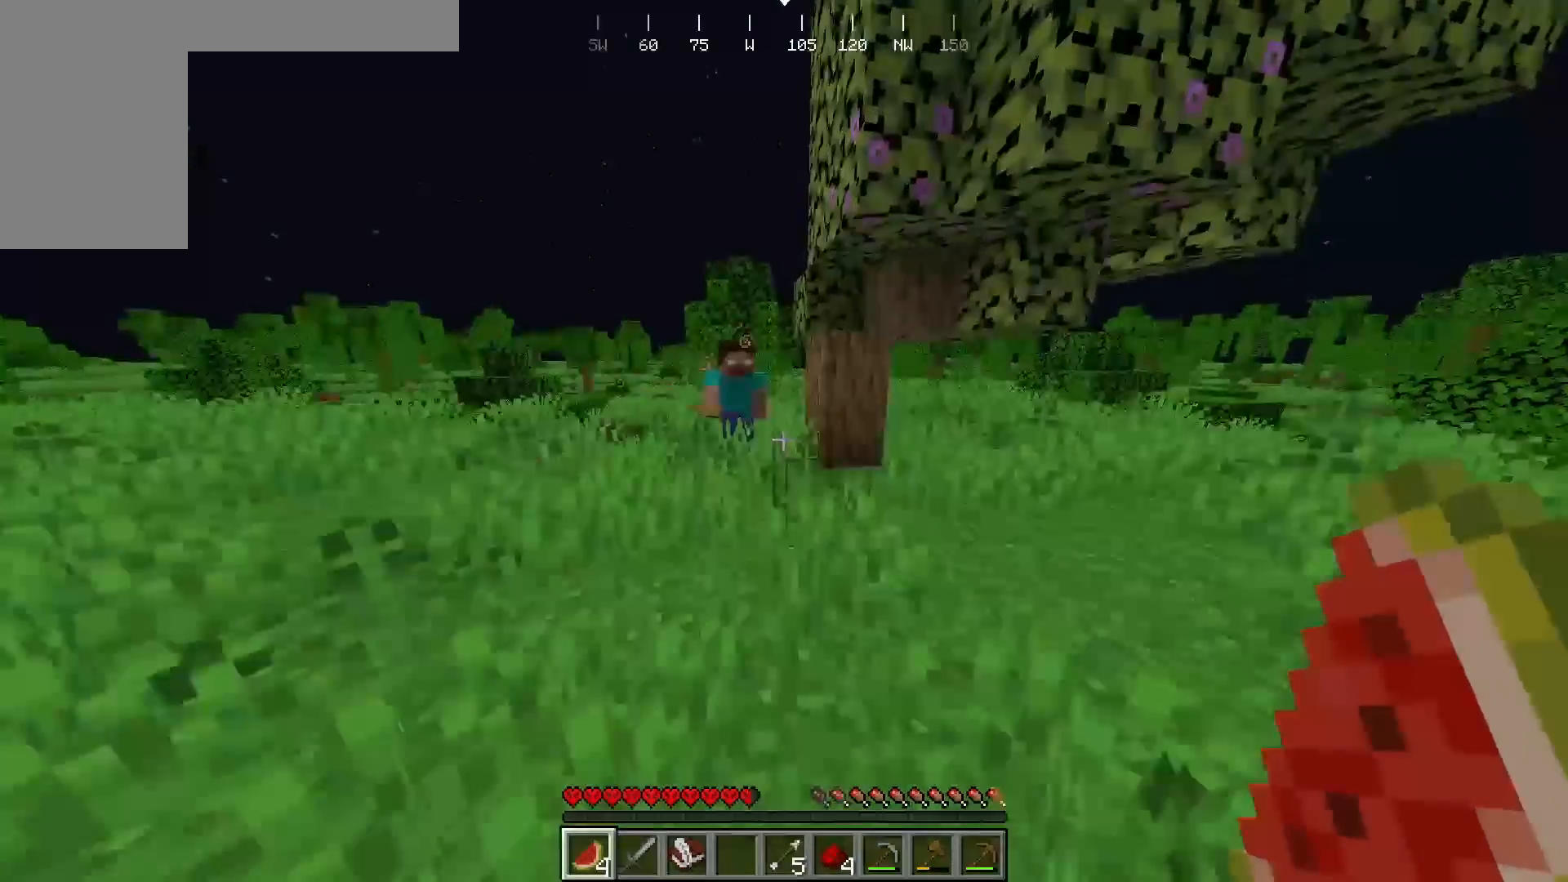
{"keys": [], "mouse": [], "events": [[433, "w", "up"]]}
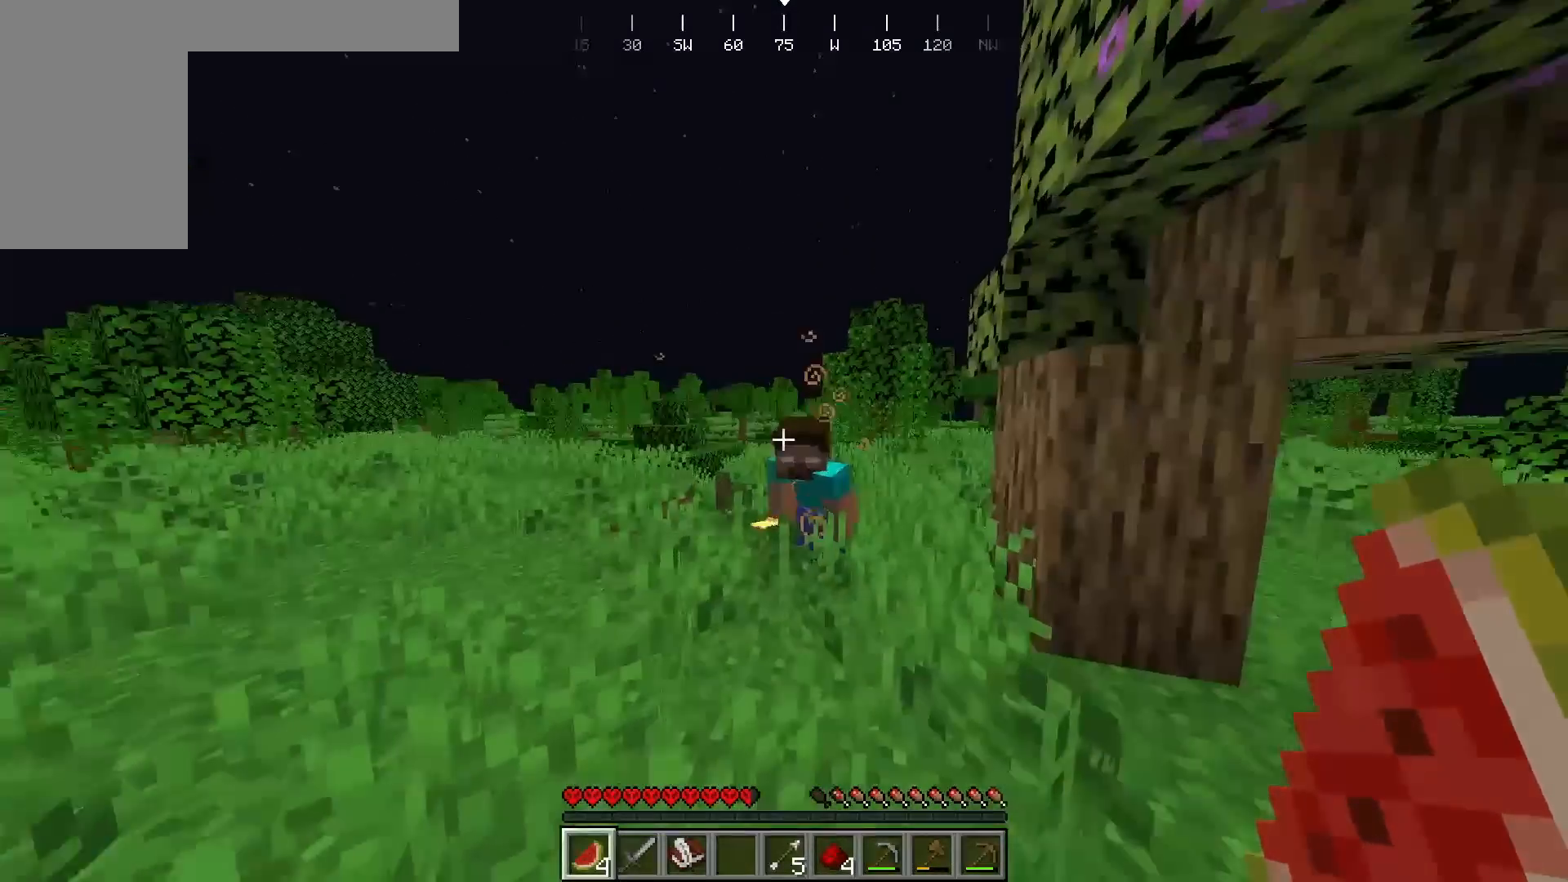
{"keys": ["w"], "mouse": [], "events": [[433, "w", "down"]]}
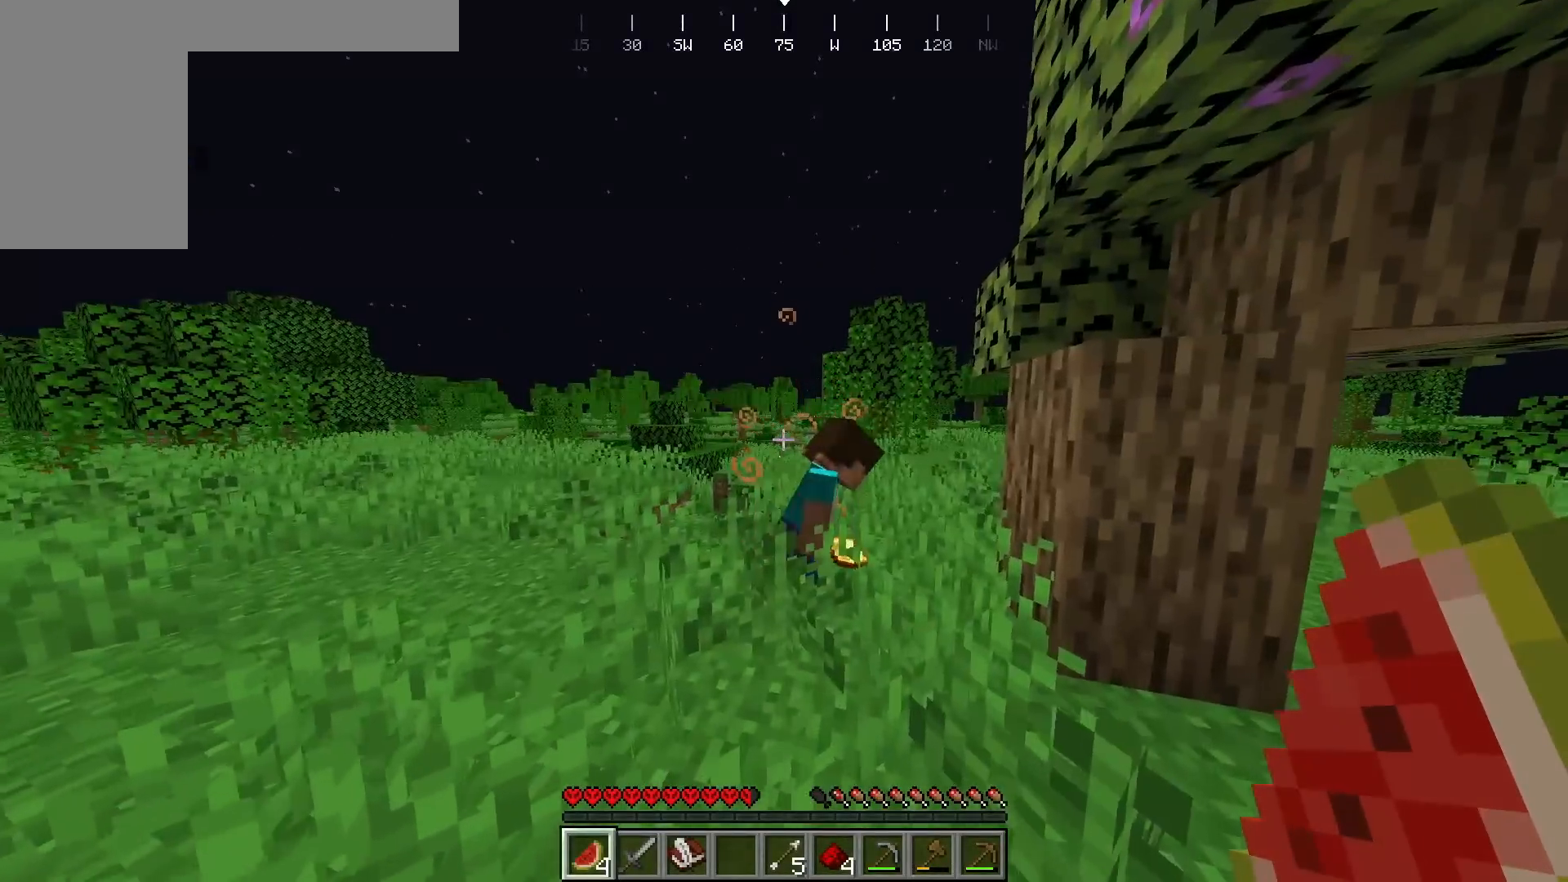
{"keys": [], "mouse": [], "events": [[150, "w", "up"]]}
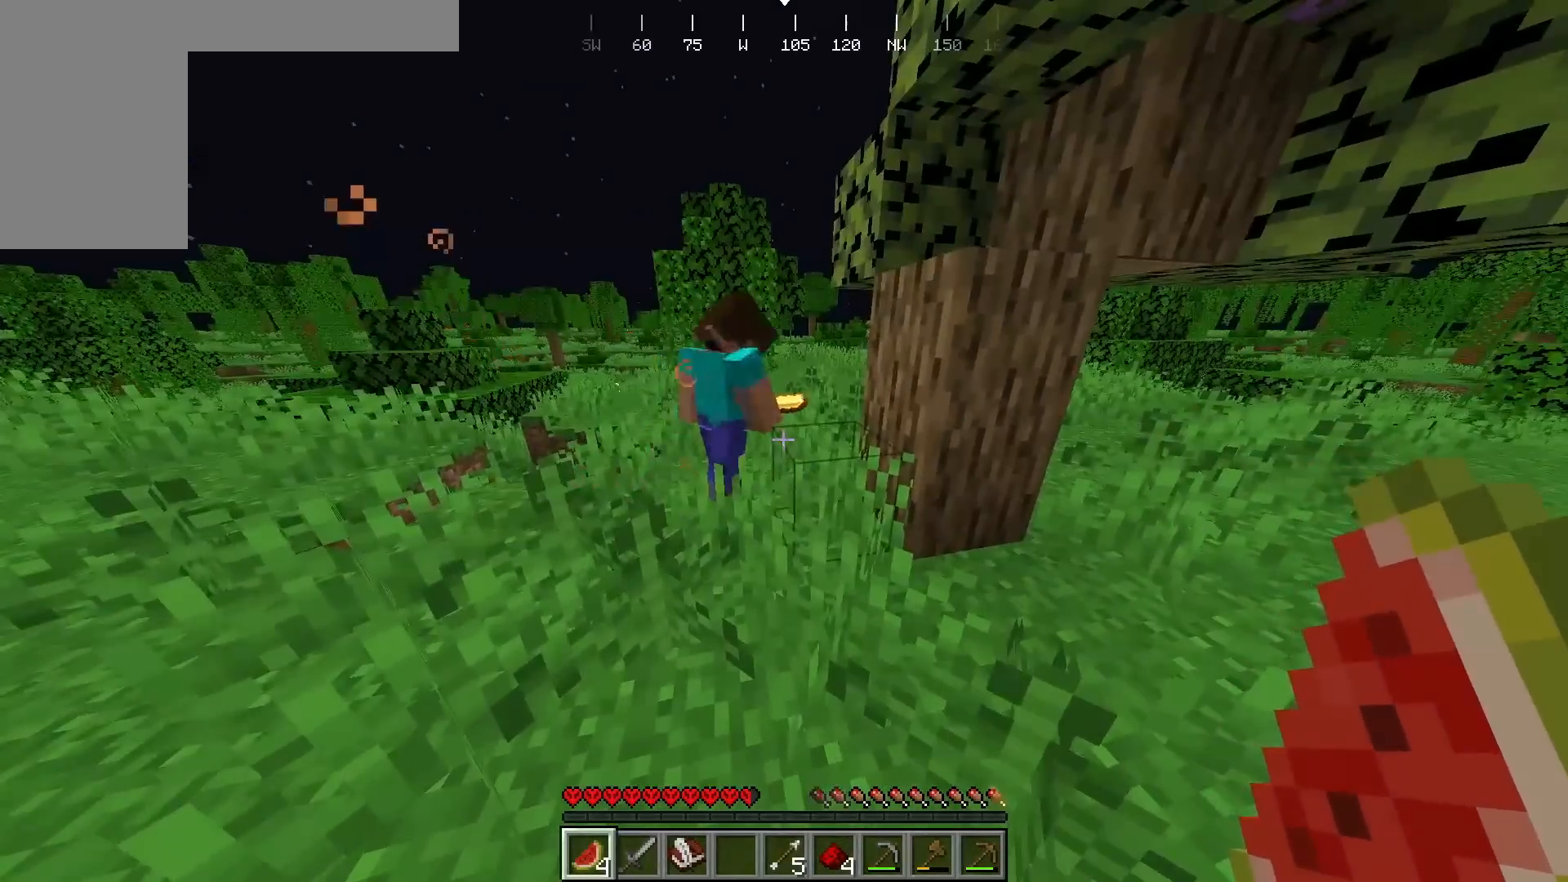
{"keys": [], "mouse": [], "events": []}
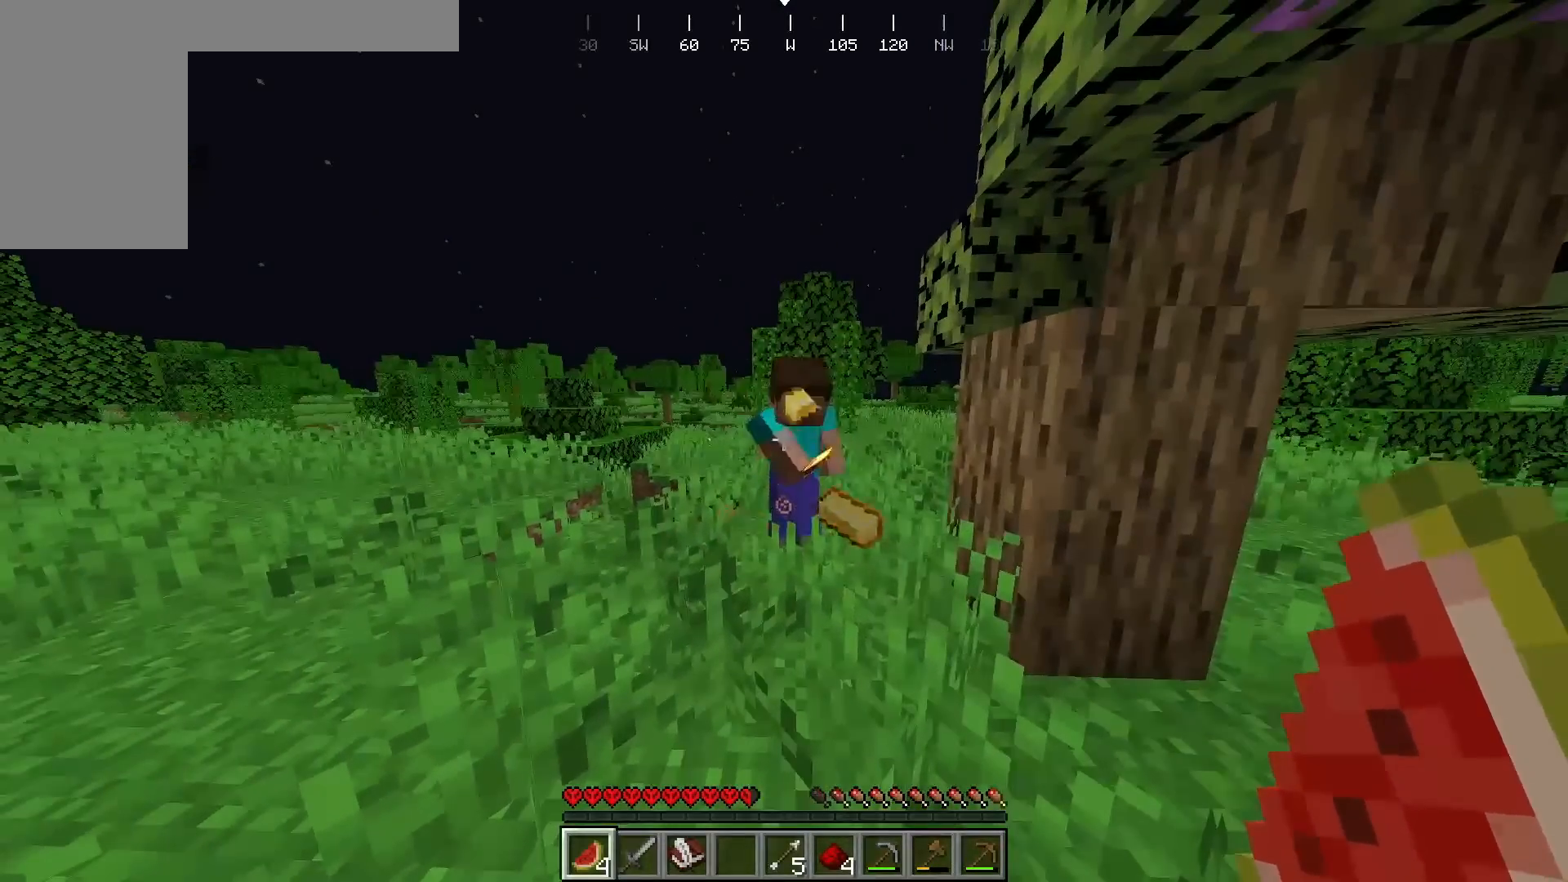
{"keys": [], "mouse": [], "events": []}
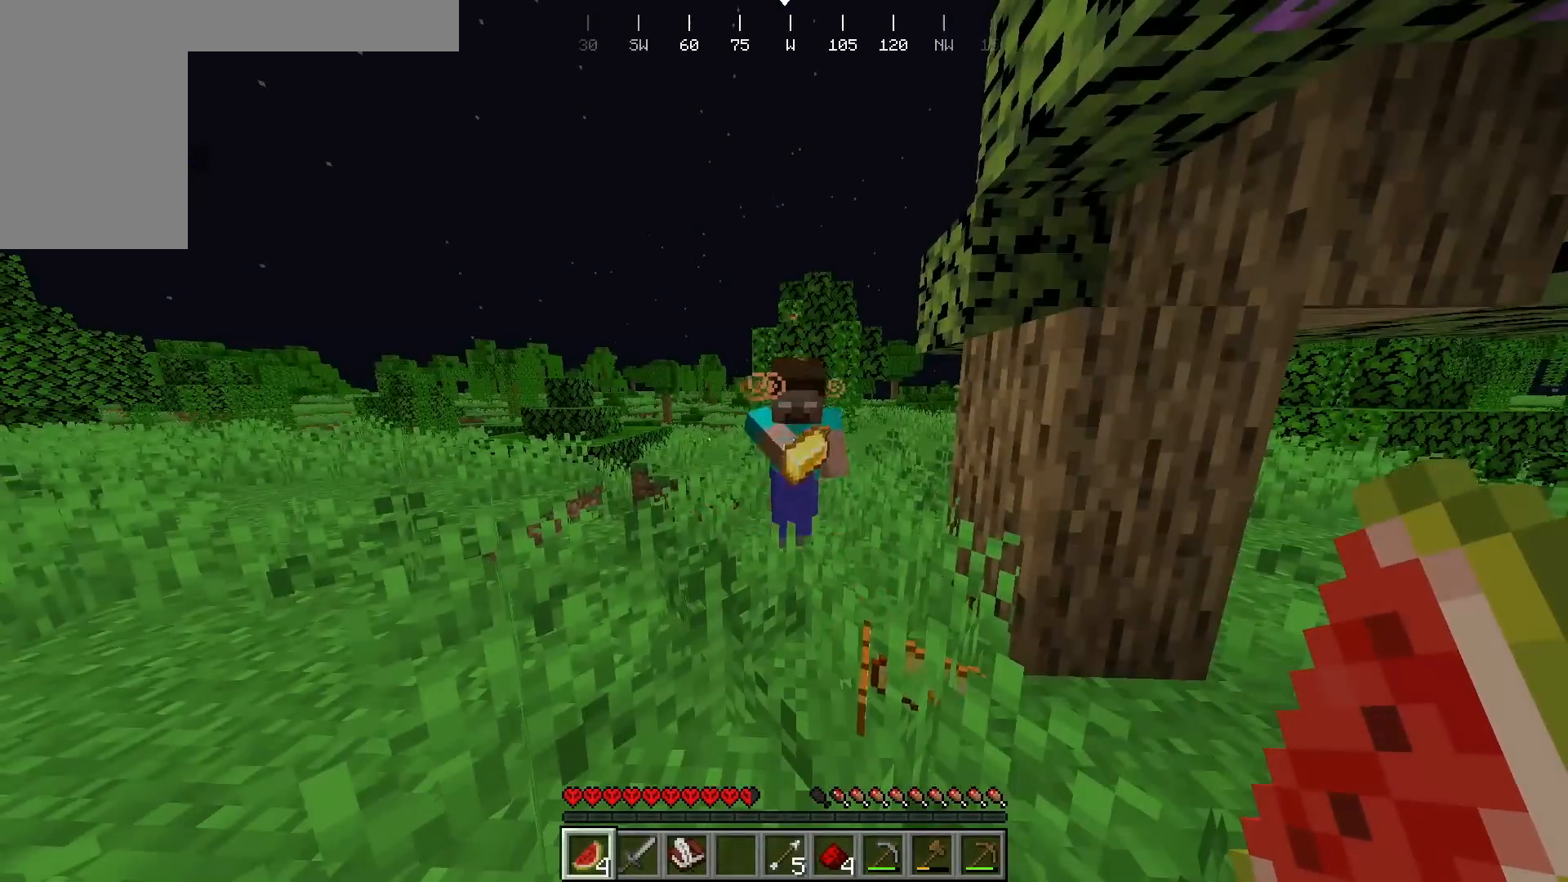
{"keys": ["w"], "mouse": [], "events": [[333, "w", "down"]]}
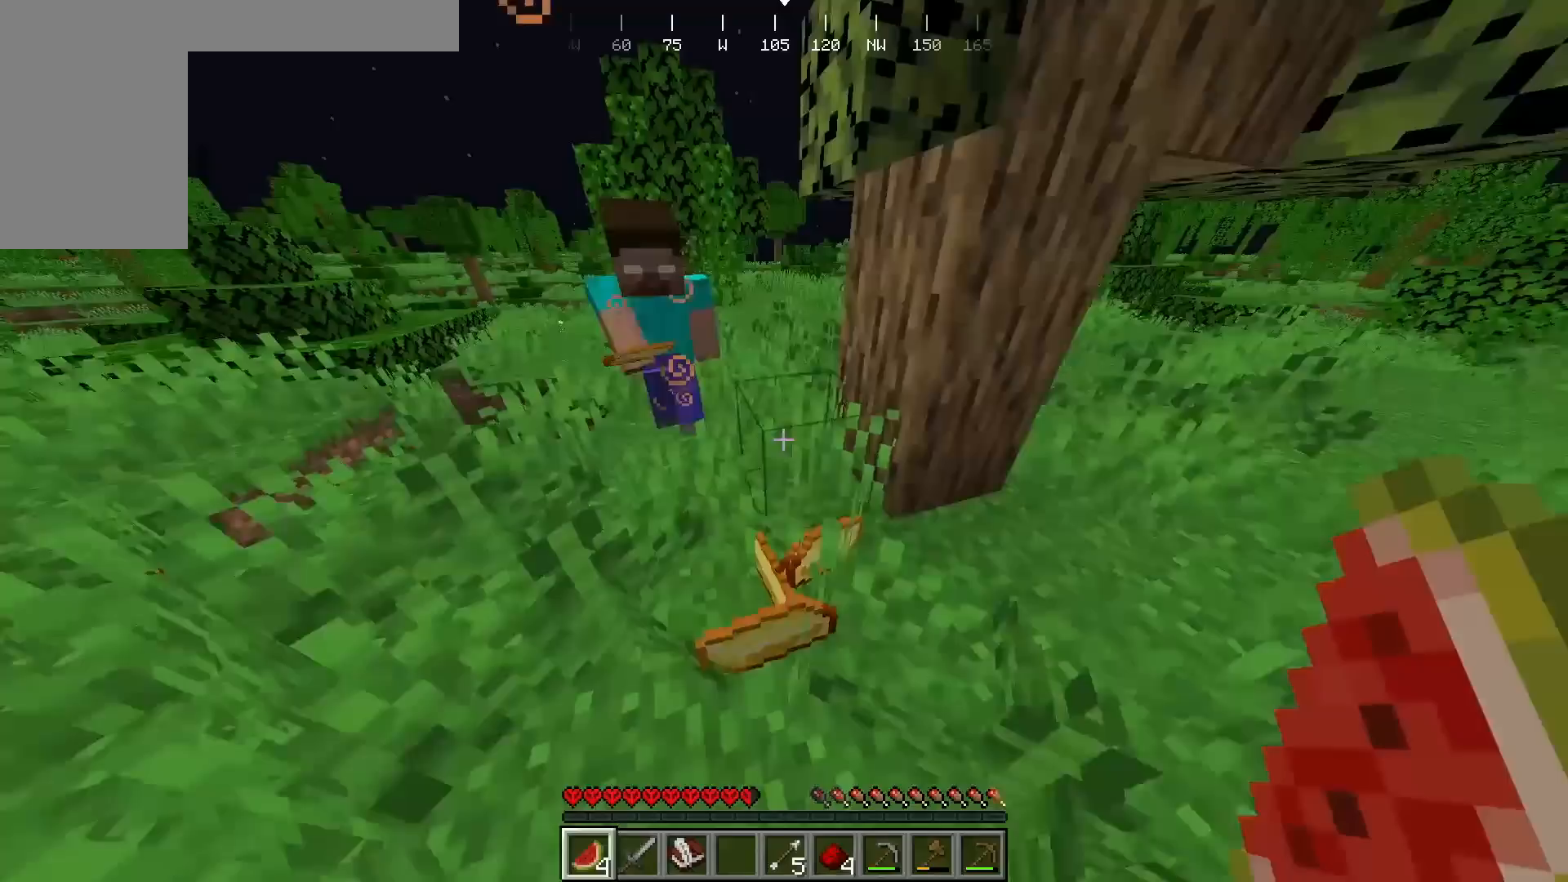
{"keys": [], "mouse": [], "events": [[83, "w", "up"]]}